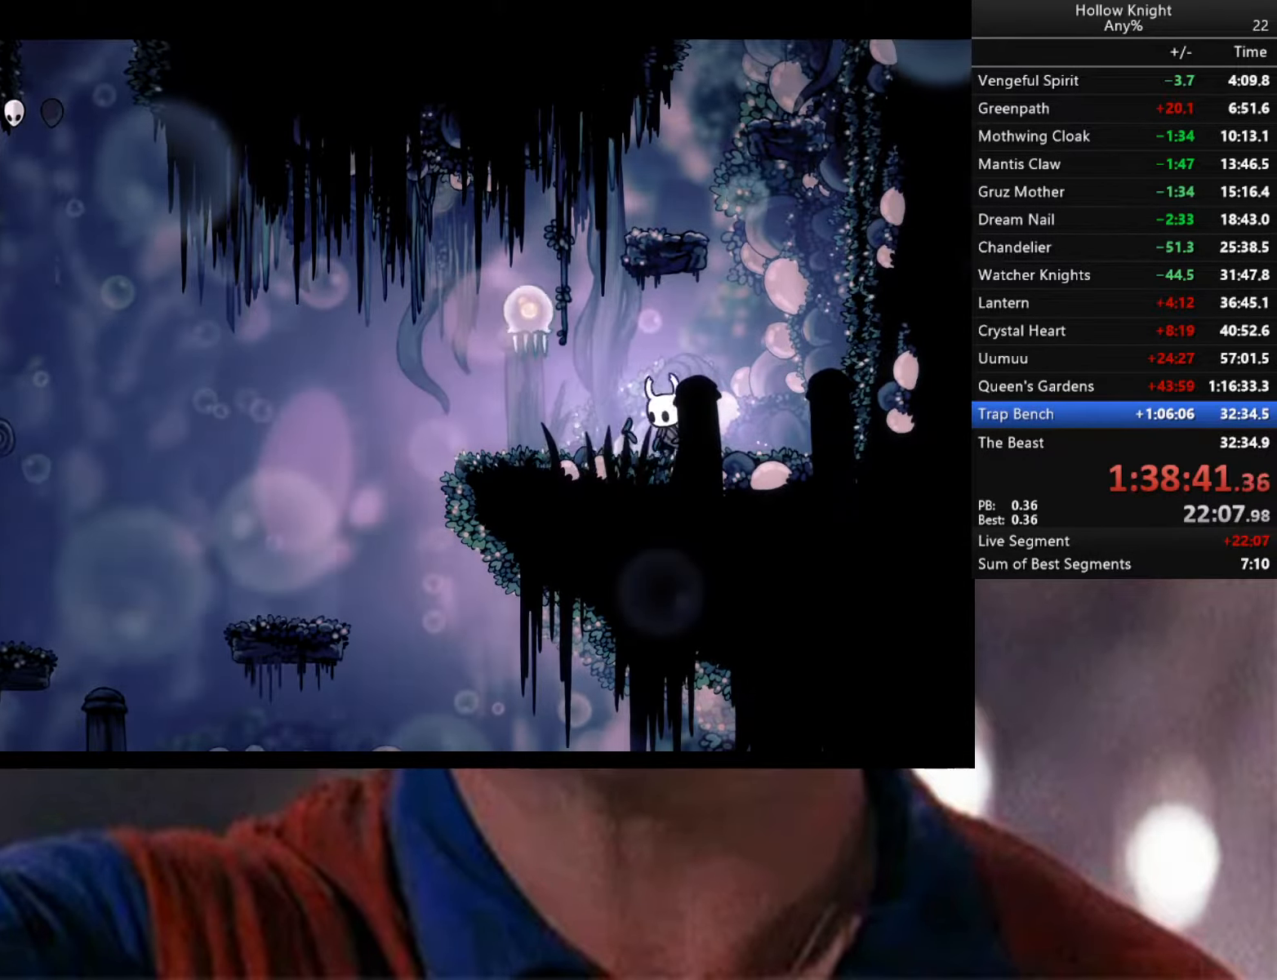
Gameplay with a controller (Xbox layout); each line is a JSON object with the inputs held at the frame after it. "events" lists button and stick changes between this image and that frame as [ms after this image, input, new state], when the widget could be followed in between.
{"buttons": ["A"], "left_stick": "center", "right_stick": "center", "events": [[34, "left_stick", "center"], [367, "A", "down"]]}
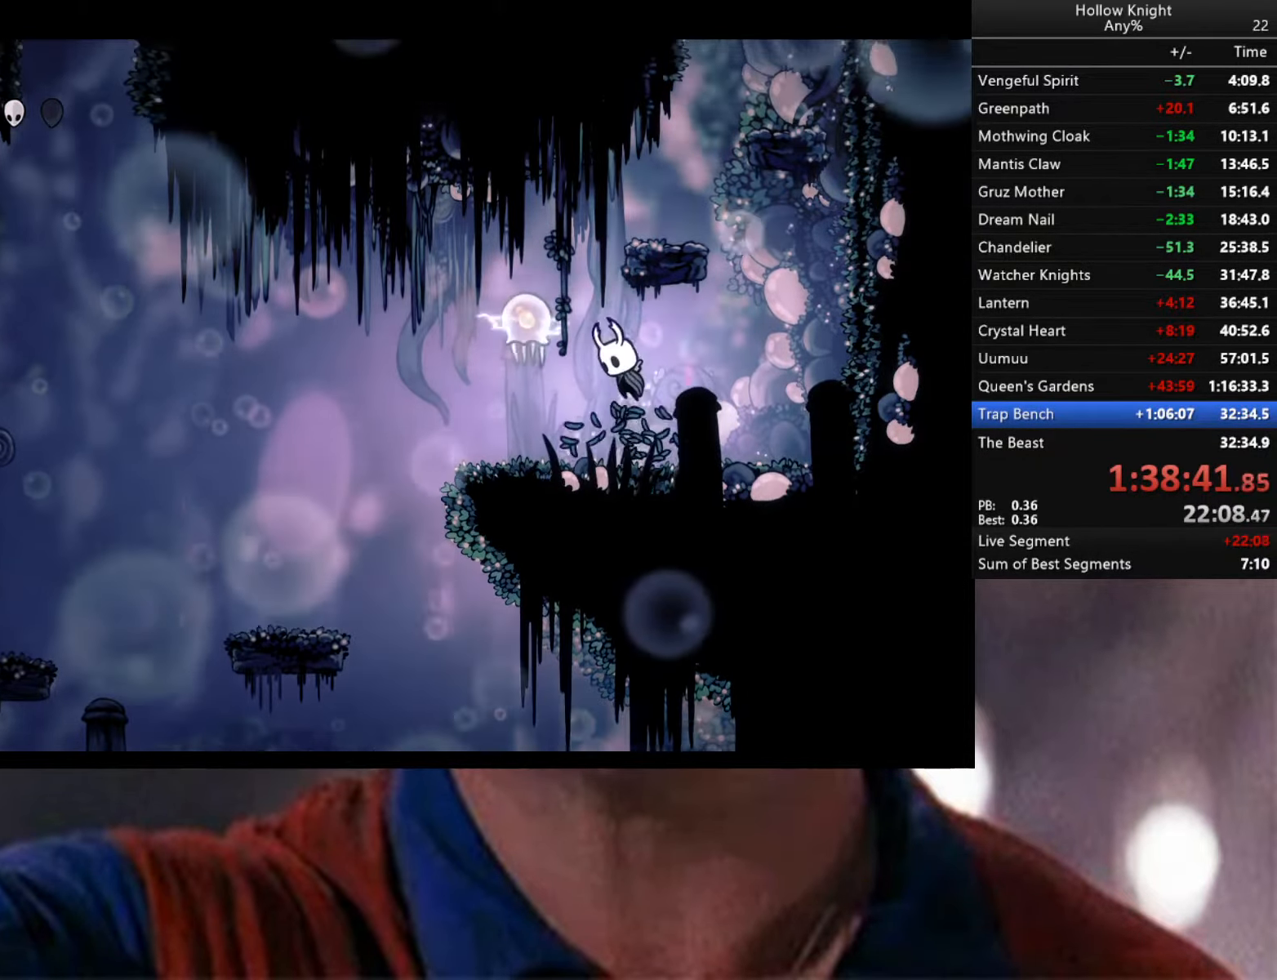
{"buttons": ["A"], "left_stick": "center", "right_stick": "center", "events": []}
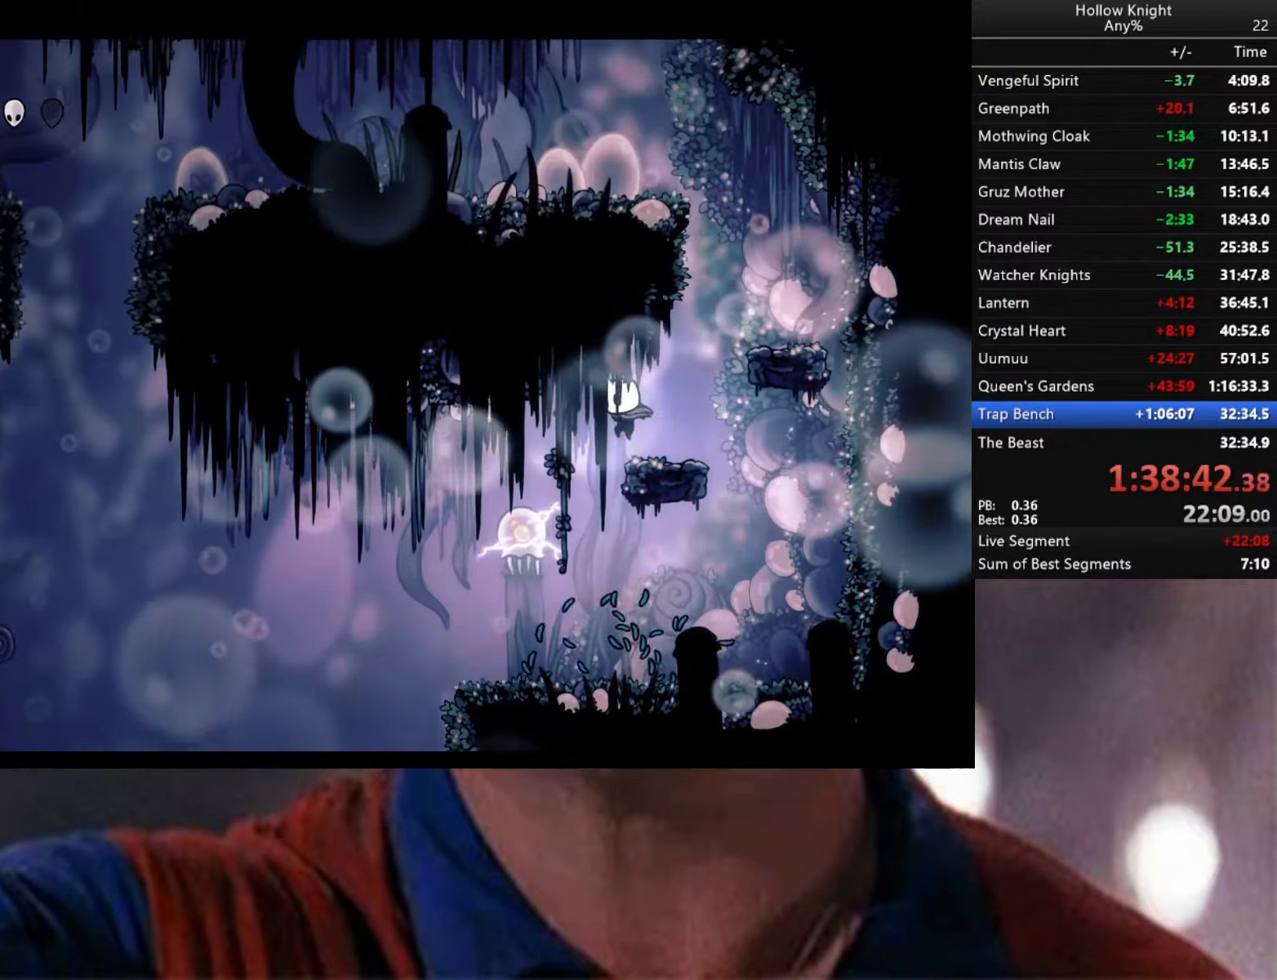
{"buttons": [], "left_stick": "center", "right_stick": "center", "events": [[116, "A", "up"]]}
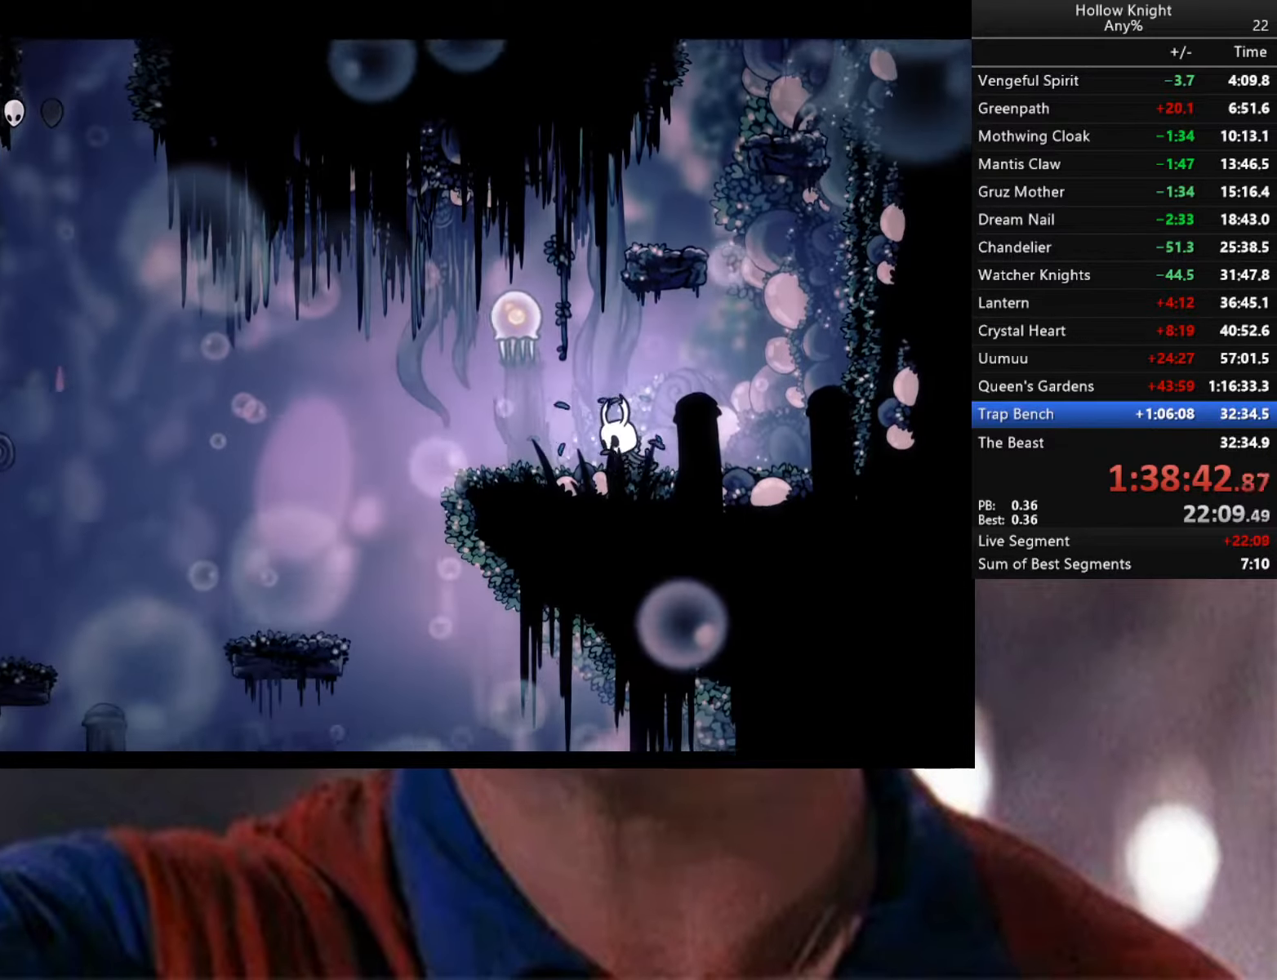
{"buttons": ["A"], "left_stick": "right", "right_stick": "center", "events": [[66, "A", "down"], [416, "left_stick", "right"]]}
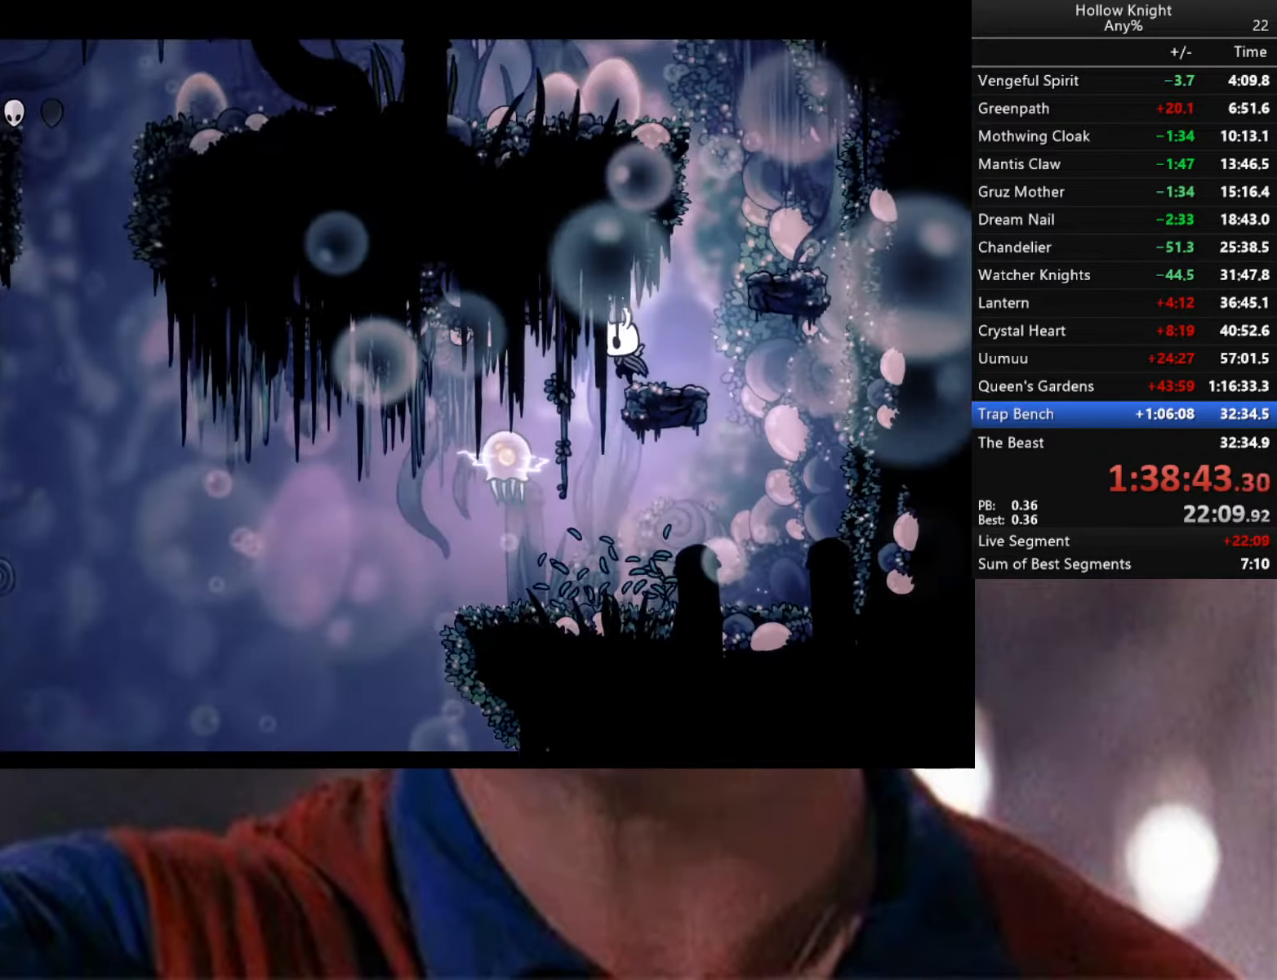
{"buttons": [], "left_stick": "left", "right_stick": "center", "events": [[100, "A", "up"], [100, "left_stick", "center"], [166, "left_stick", "left"]]}
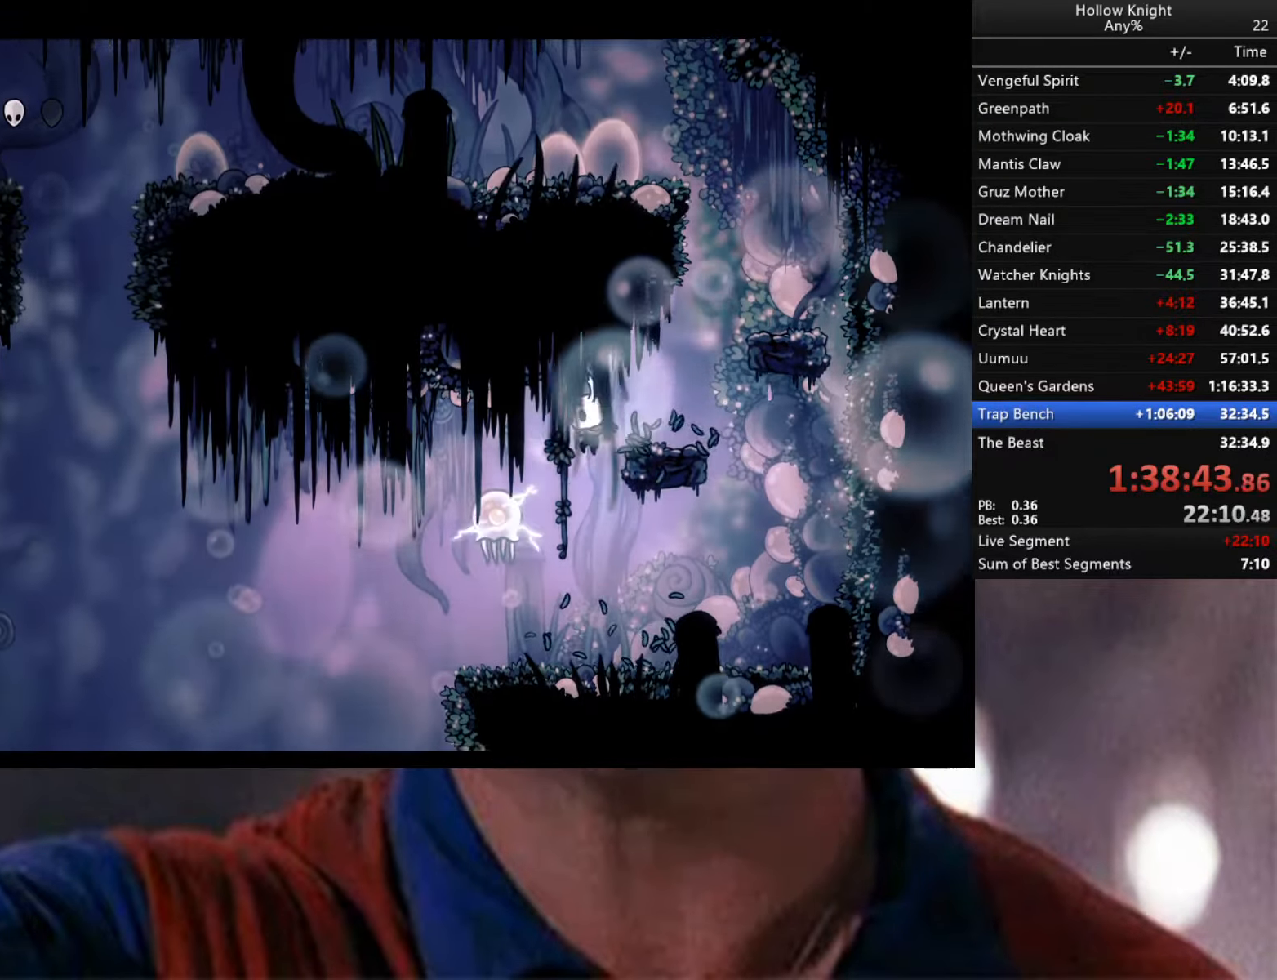
{"buttons": ["A"], "left_stick": "left", "right_stick": "center", "events": [[50, "left_stick", "center"], [150, "left_stick", "right"], [350, "A", "down"], [400, "left_stick", "center"], [450, "left_stick", "left"]]}
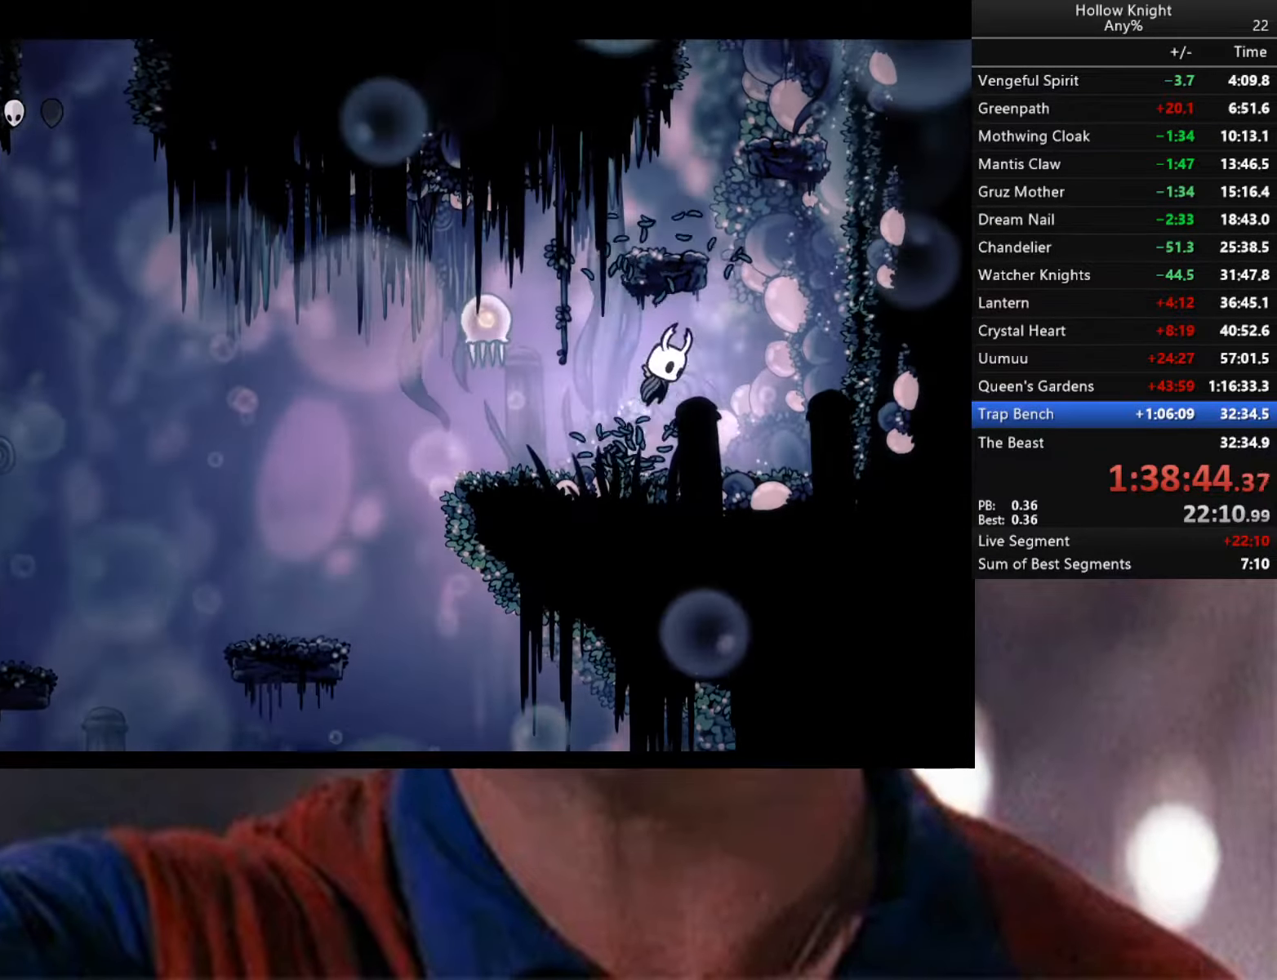
{"buttons": [], "left_stick": "right", "right_stick": "center", "events": [[283, "A", "up"], [333, "left_stick", "center"], [500, "left_stick", "right"]]}
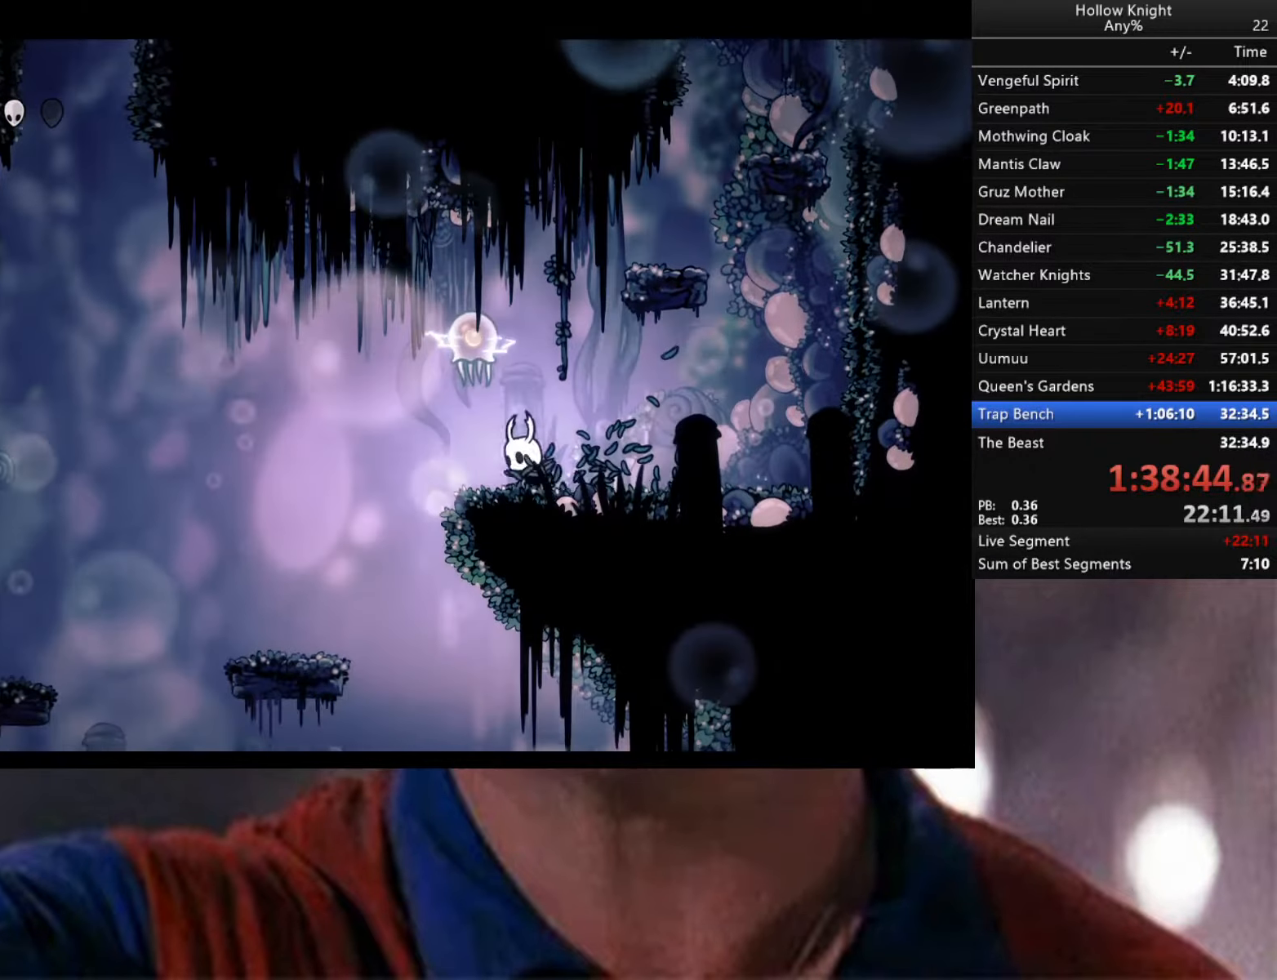
{"buttons": [], "left_stick": "center", "right_stick": "center", "events": [[116, "A", "down"], [200, "left_stick", "left"], [350, "A", "up"], [433, "left_stick", "center"]]}
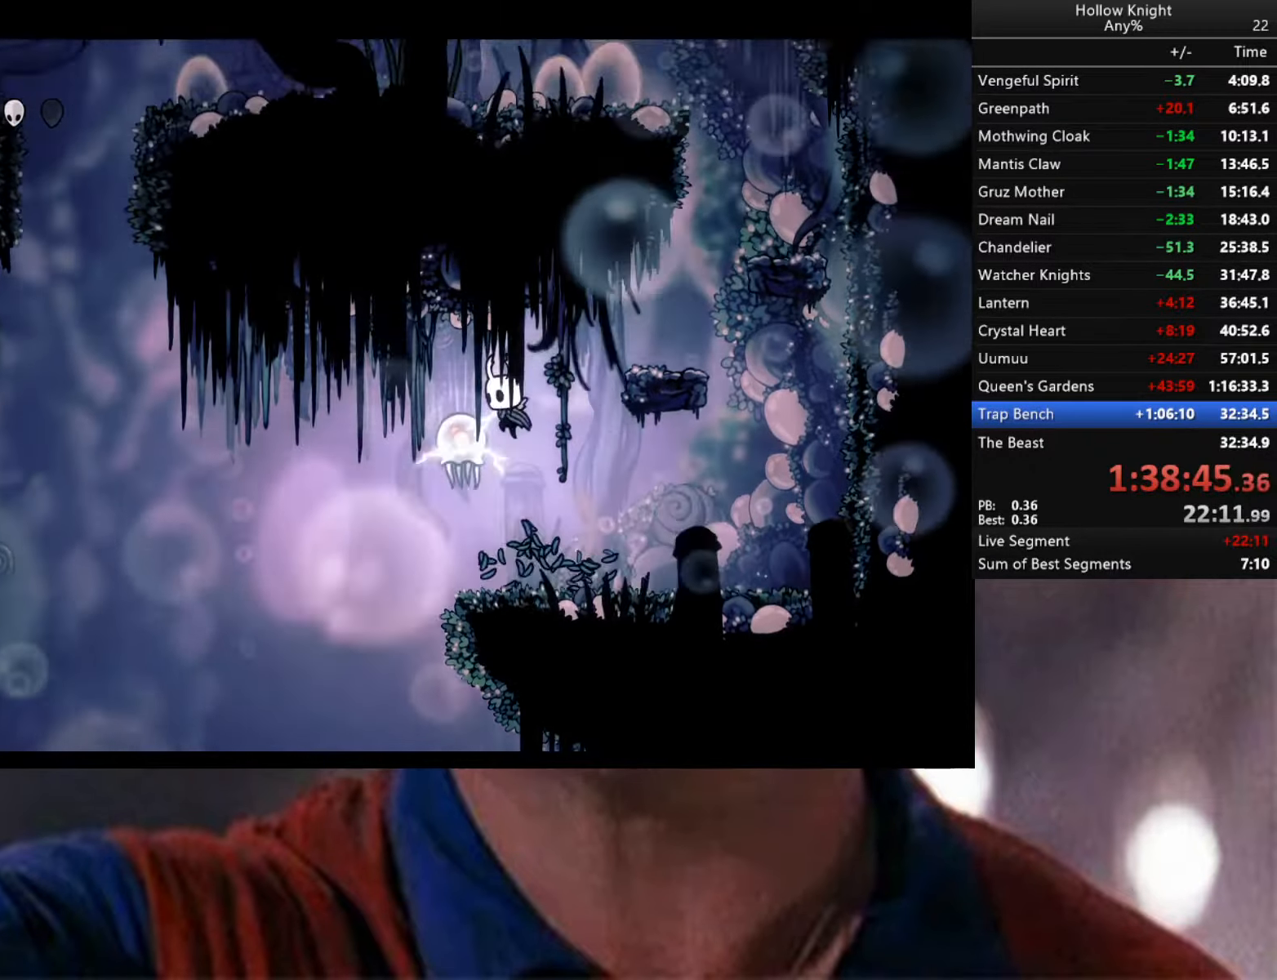
{"buttons": [], "left_stick": "center", "right_stick": "center", "events": []}
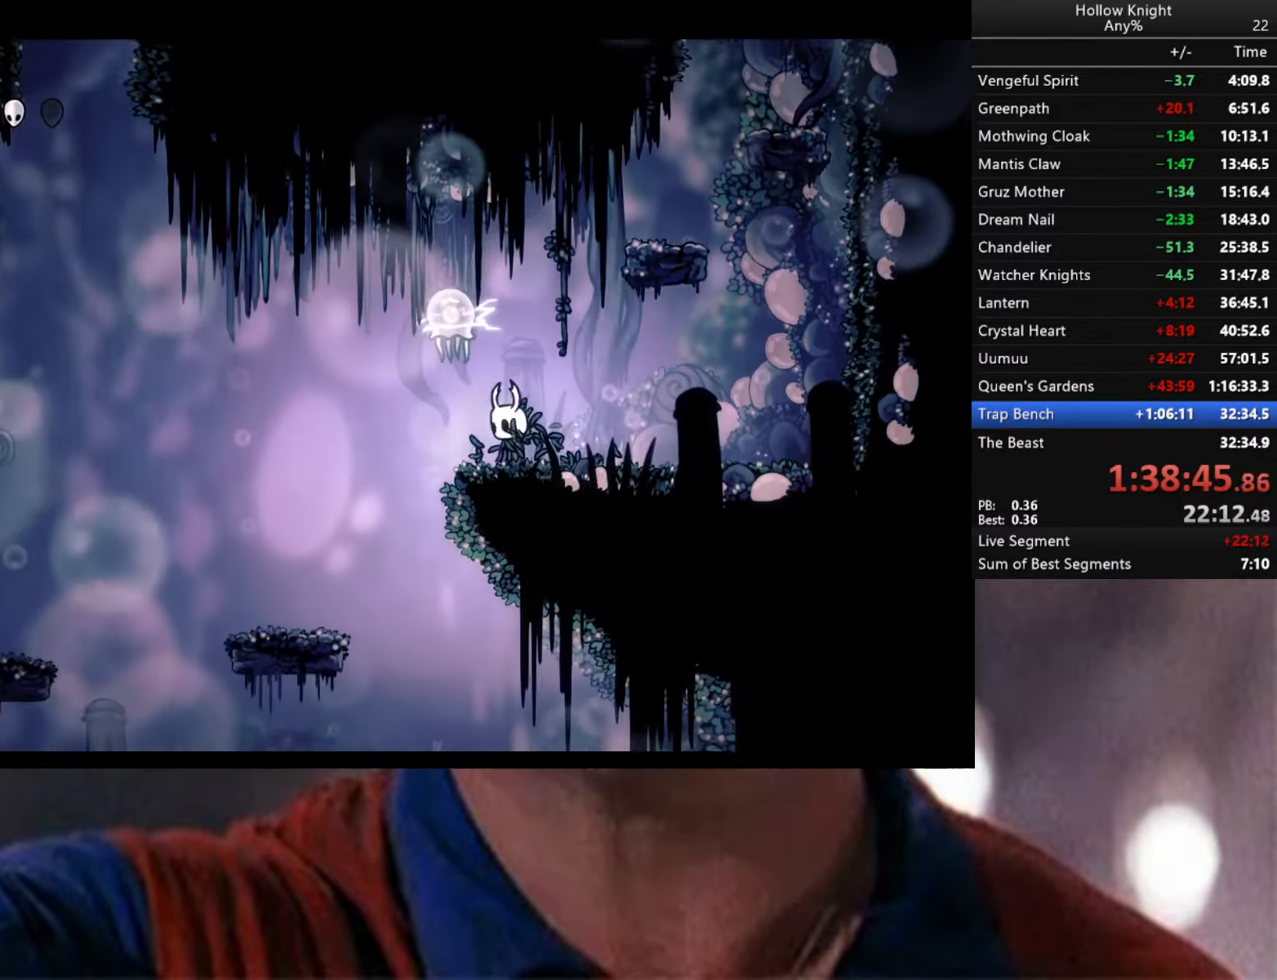
{"buttons": [], "left_stick": "center", "right_stick": "center", "events": []}
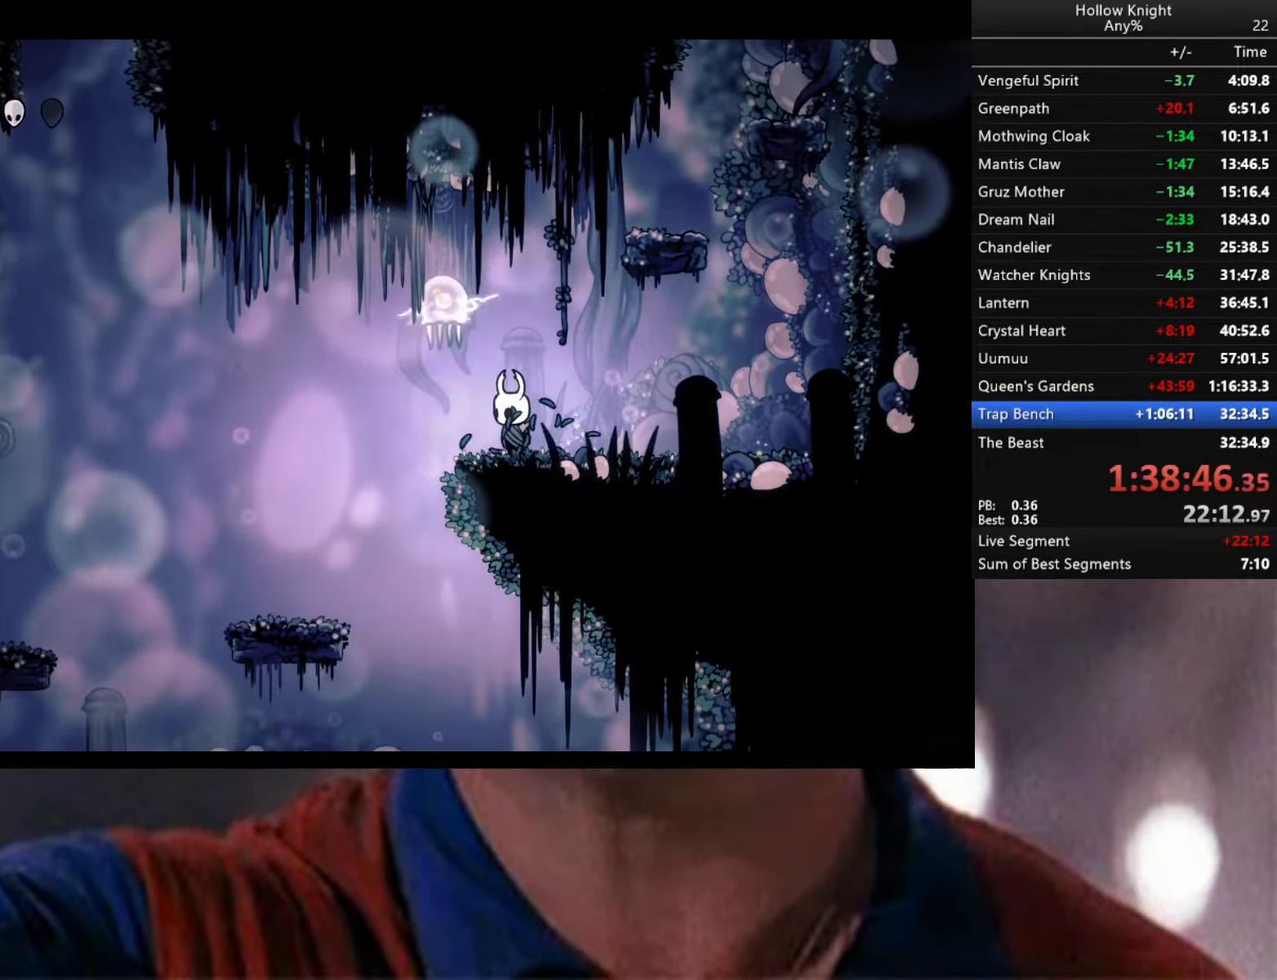
{"buttons": ["A", "X"], "left_stick": "center", "right_stick": "center", "events": [[400, "A", "down"], [466, "X", "down"]]}
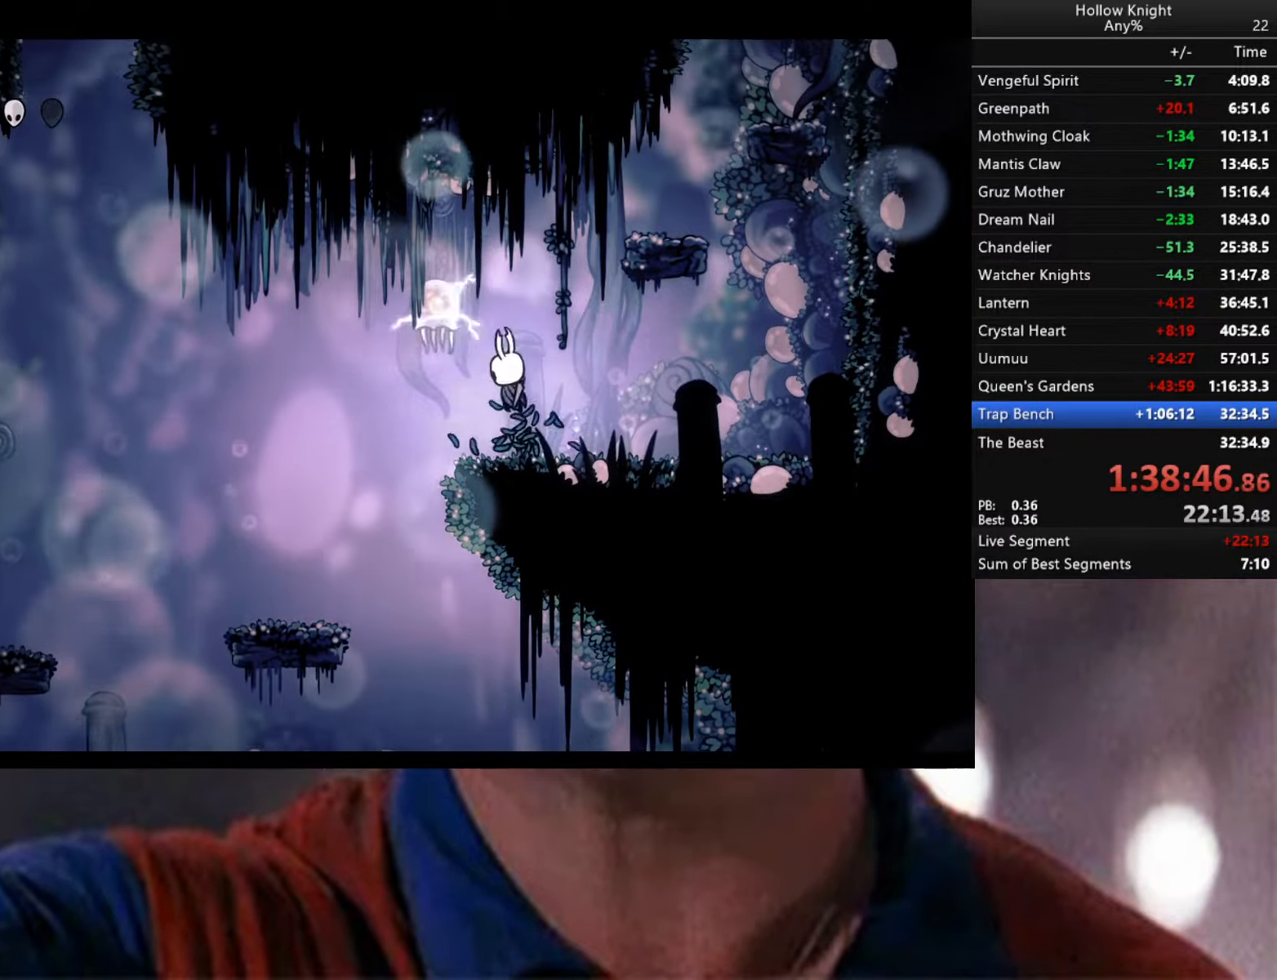
{"buttons": ["R2"], "left_stick": "left", "right_stick": "center", "events": [[117, "X", "up"], [183, "A", "up"], [367, "left_stick", "left"], [483, "R2", "down"]]}
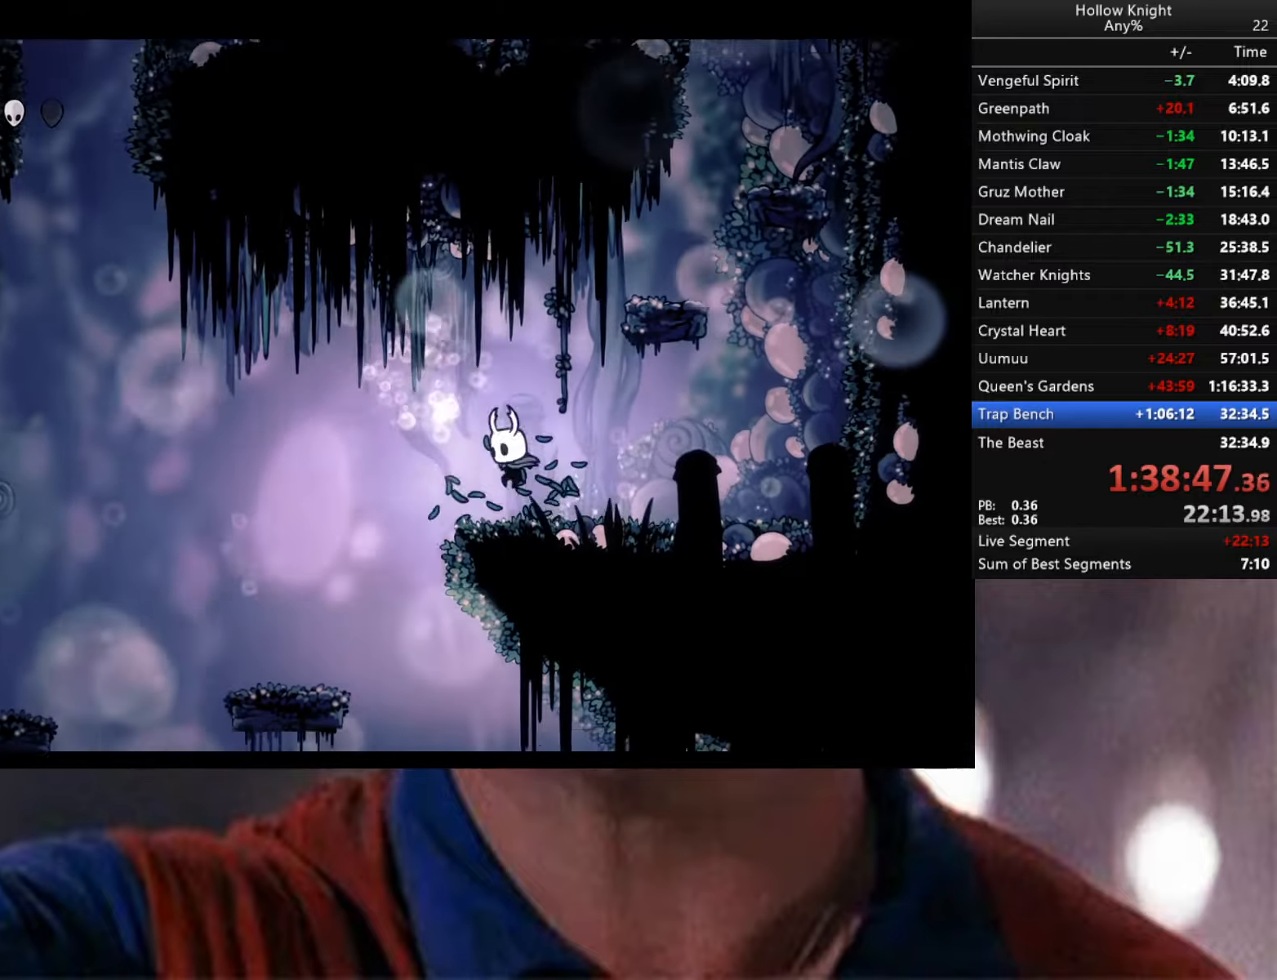
{"buttons": [], "left_stick": "right", "right_stick": "center", "events": [[150, "R2", "up"], [150, "left_stick", "center"], [300, "left_stick", "right"]]}
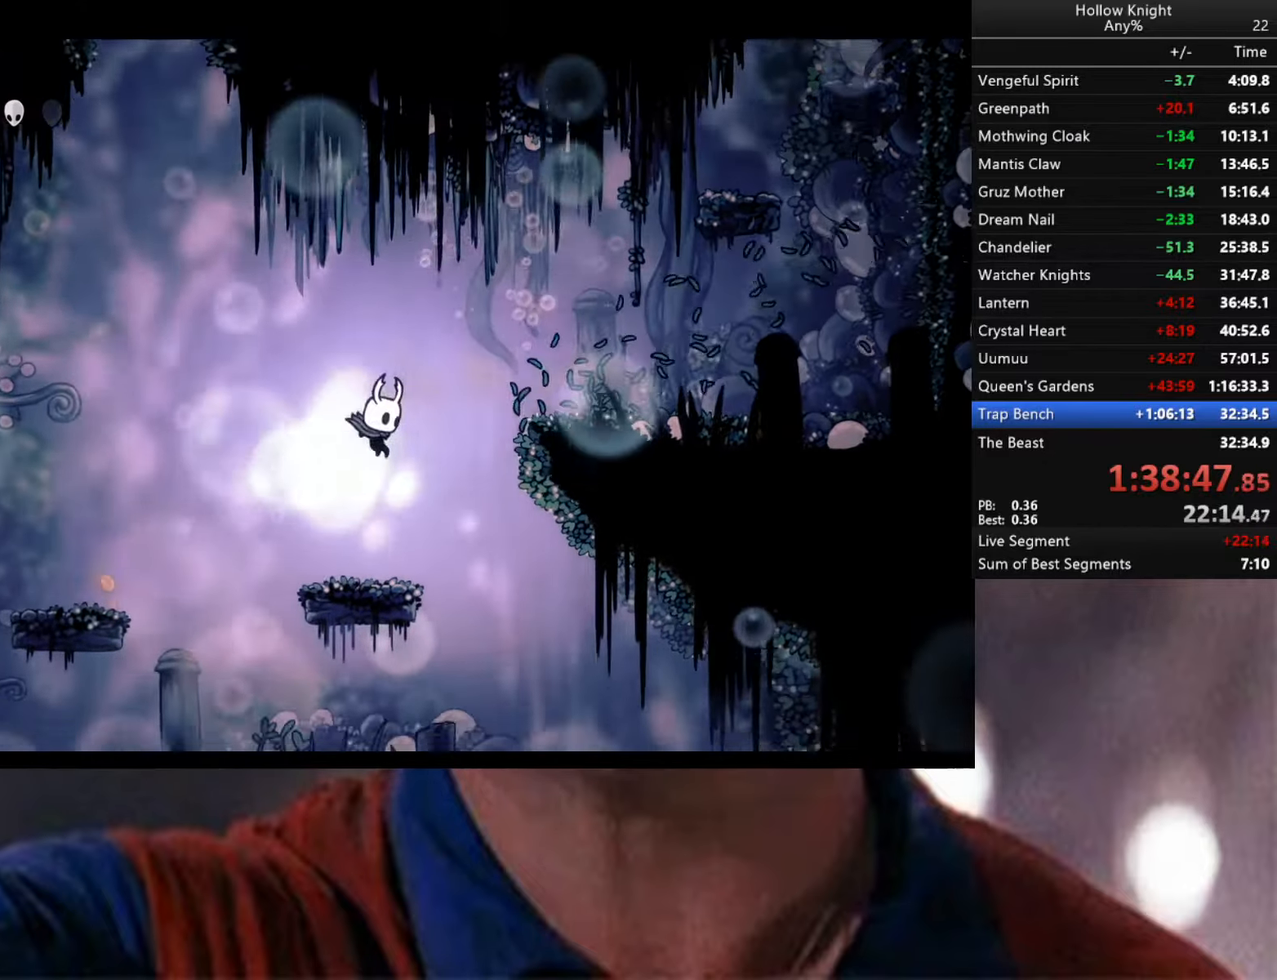
{"buttons": [], "left_stick": "right", "right_stick": "center", "events": [[17, "left_stick", "left"], [333, "left_stick", "center"], [400, "left_stick", "right"]]}
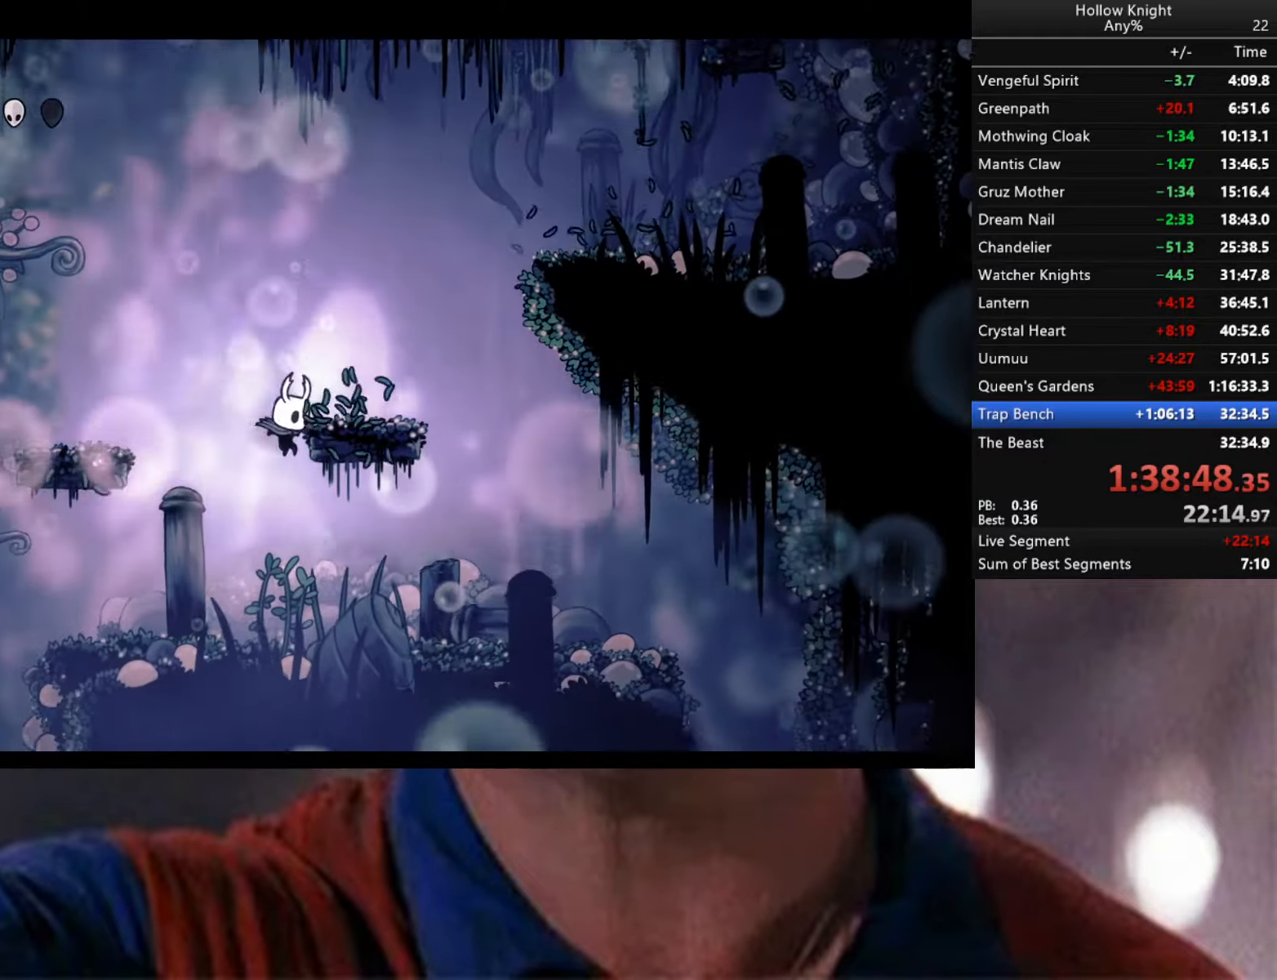
{"buttons": [], "left_stick": "left", "right_stick": "center", "events": [[150, "R2", "down"], [400, "R2", "up"], [500, "left_stick", "left"]]}
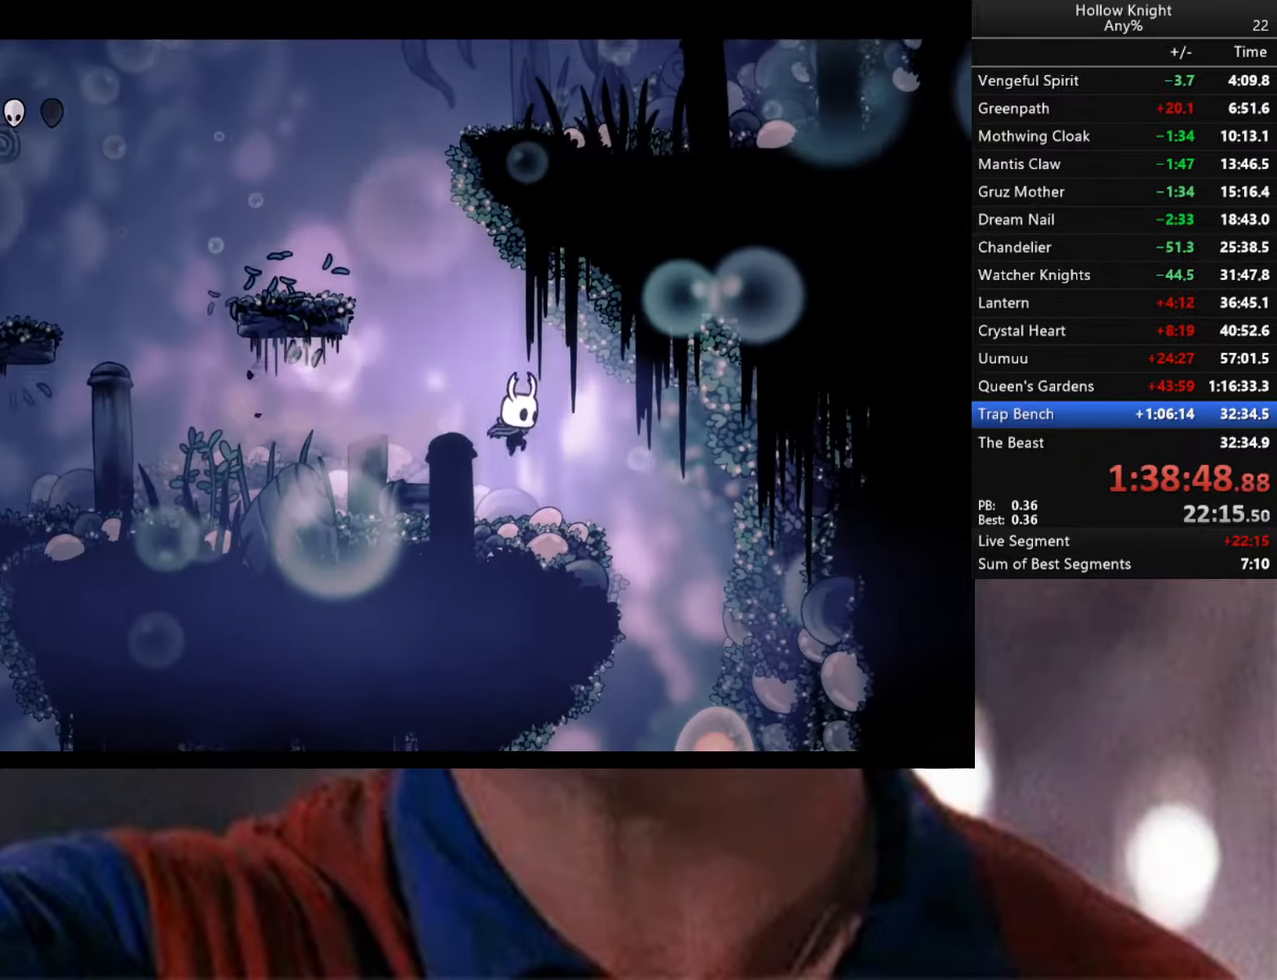
{"buttons": [], "left_stick": "right", "right_stick": "center", "events": [[133, "left_stick", "center"], [200, "left_stick", "right"]]}
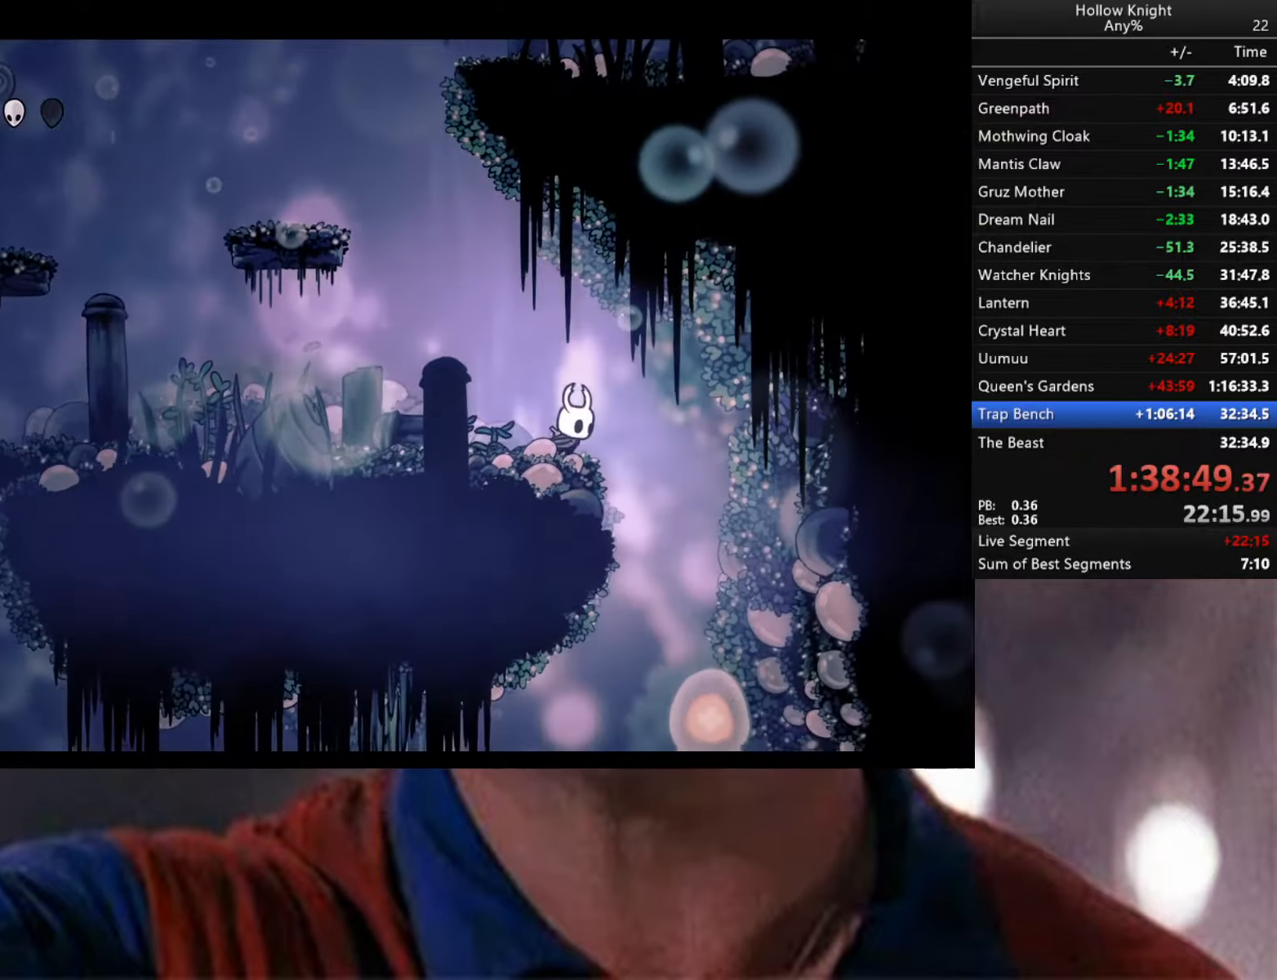
{"buttons": ["X"], "left_stick": "down-right", "right_stick": "center", "events": [[33, "left_stick", "down-right"], [400, "X", "down"]]}
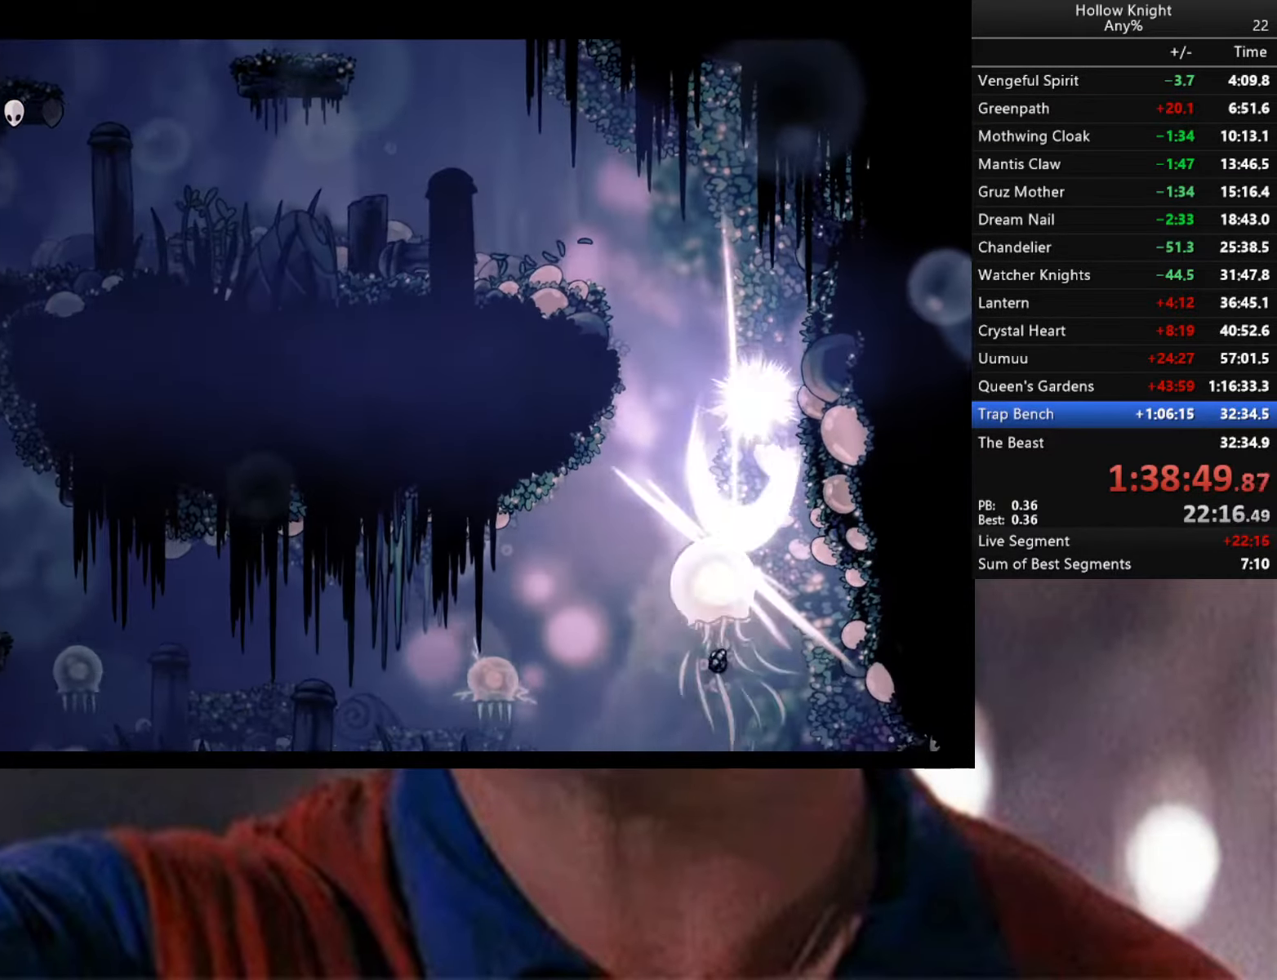
{"buttons": ["A"], "left_stick": "center", "right_stick": "center", "events": [[167, "X", "up"], [433, "A", "down"], [467, "left_stick", "center"]]}
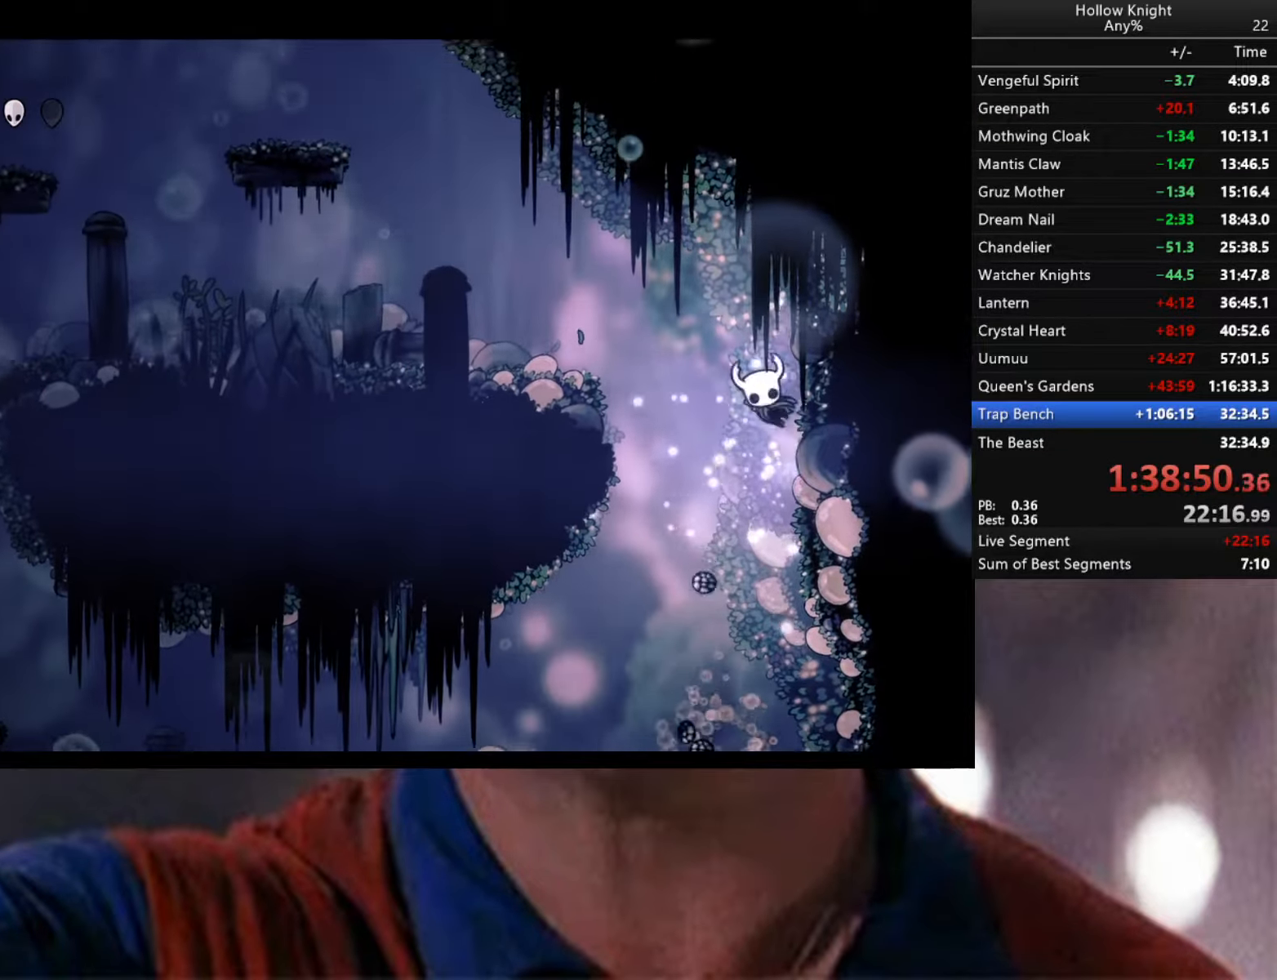
{"buttons": [], "left_stick": "left", "right_stick": "center", "events": [[17, "left_stick", "left"], [183, "A", "up"]]}
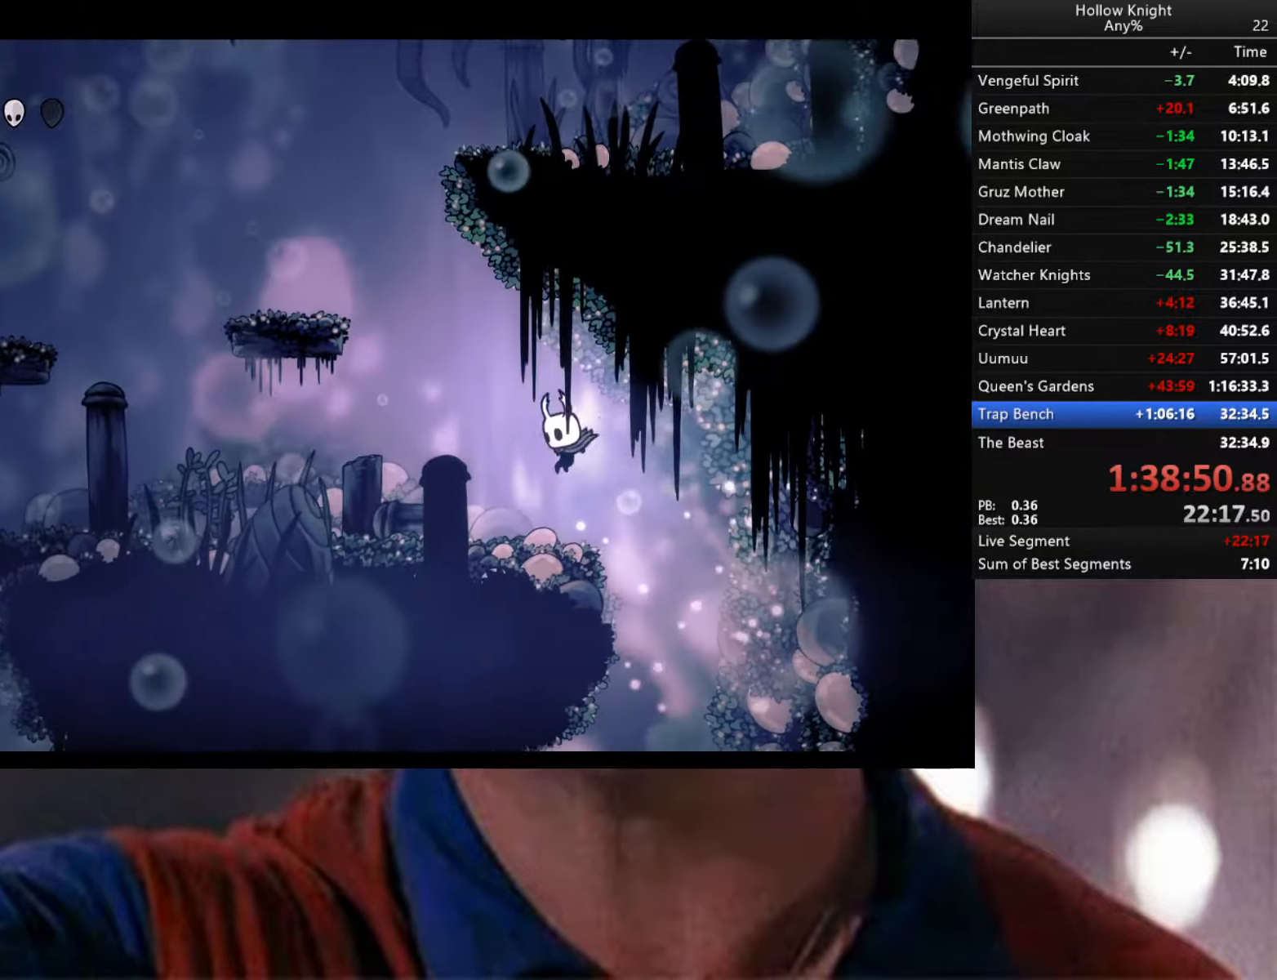
{"buttons": ["B"], "left_stick": "left", "right_stick": "center", "events": [[83, "R2", "down"], [283, "R2", "up"], [467, "B", "down"]]}
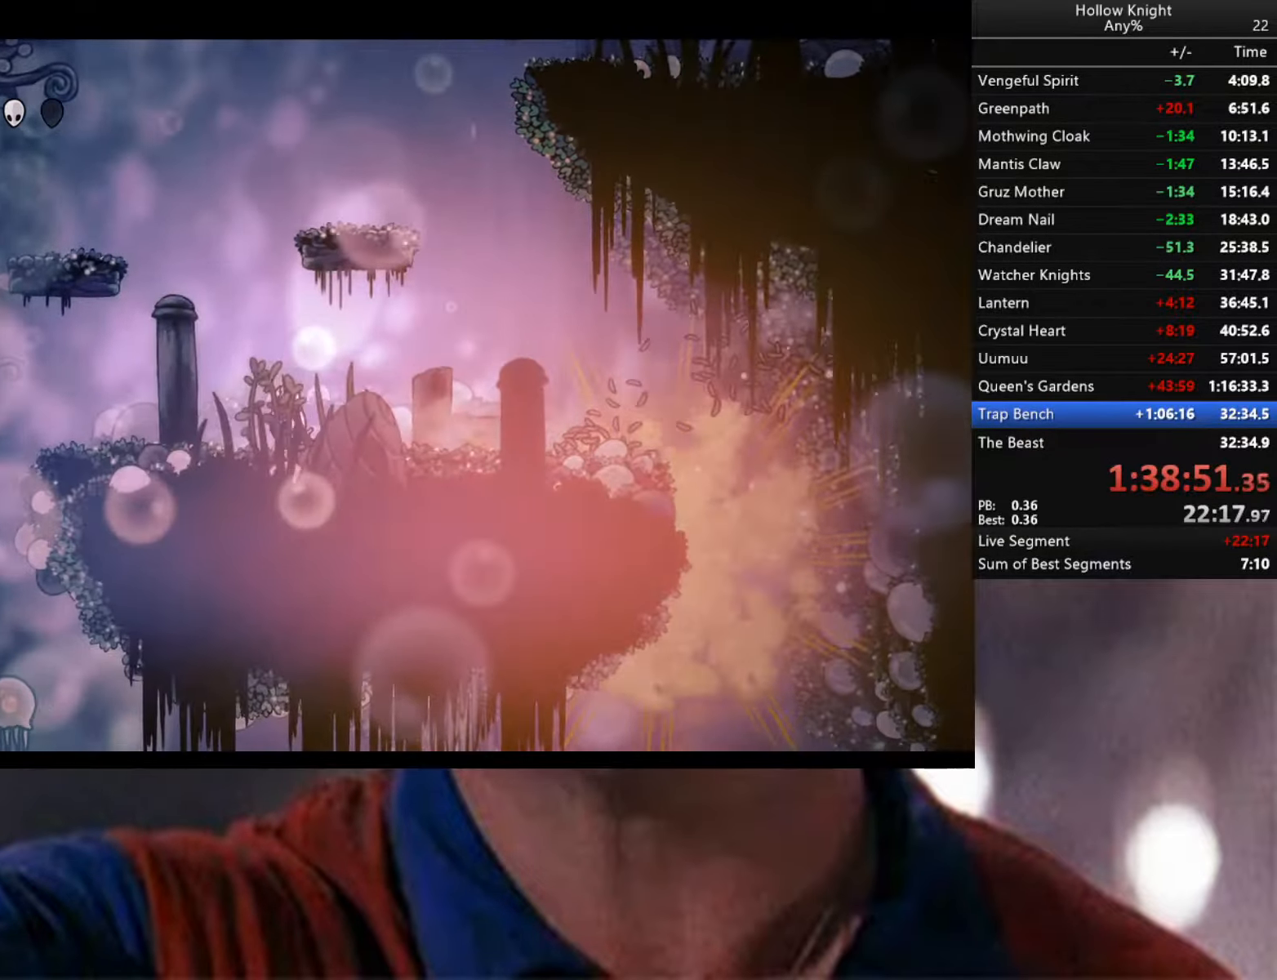
{"buttons": ["B"], "left_stick": "left", "right_stick": "center", "events": []}
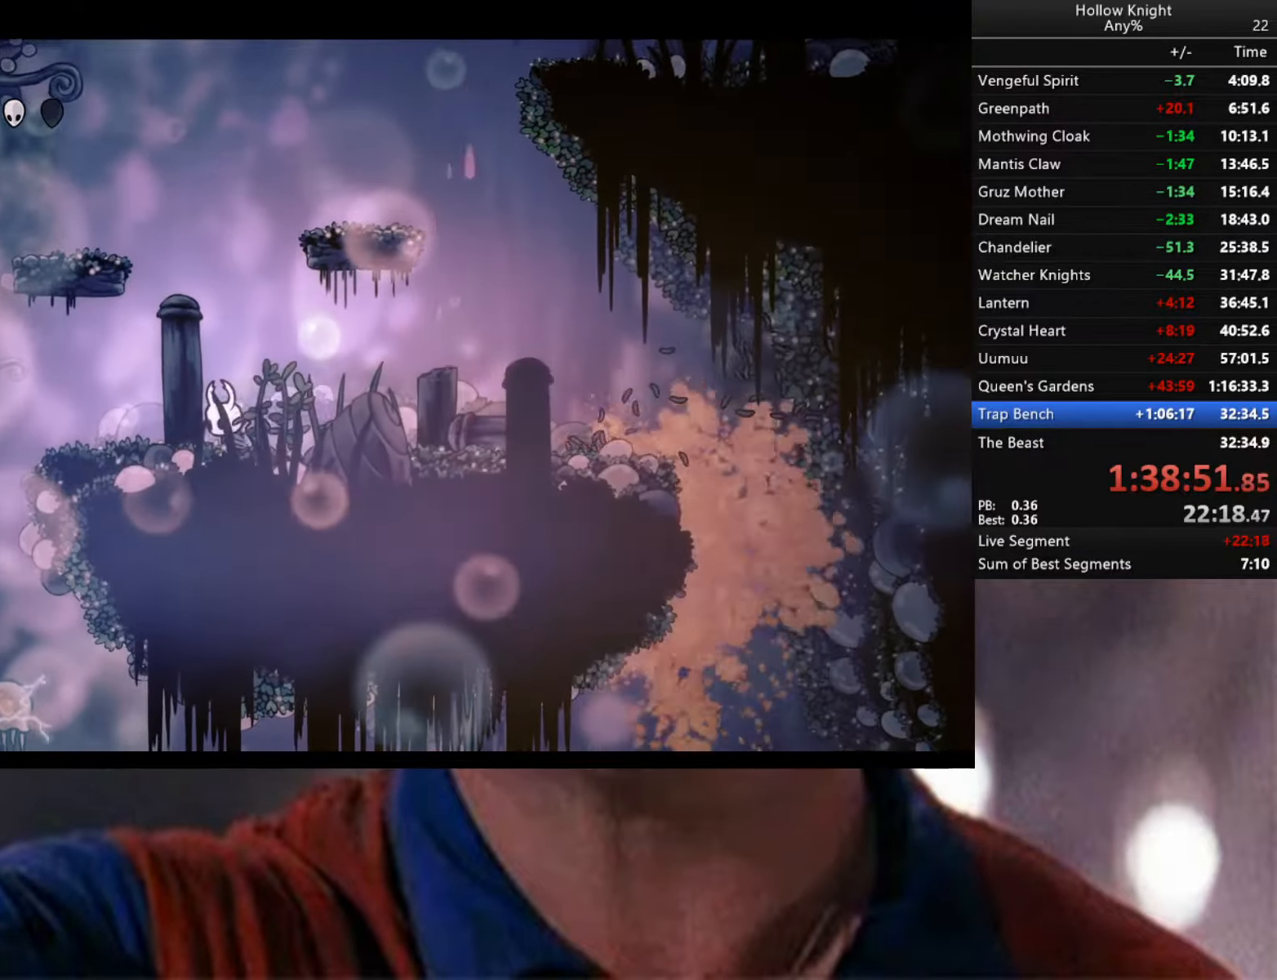
{"buttons": ["B"], "left_stick": "center", "right_stick": "center", "events": [[500, "left_stick", "center"]]}
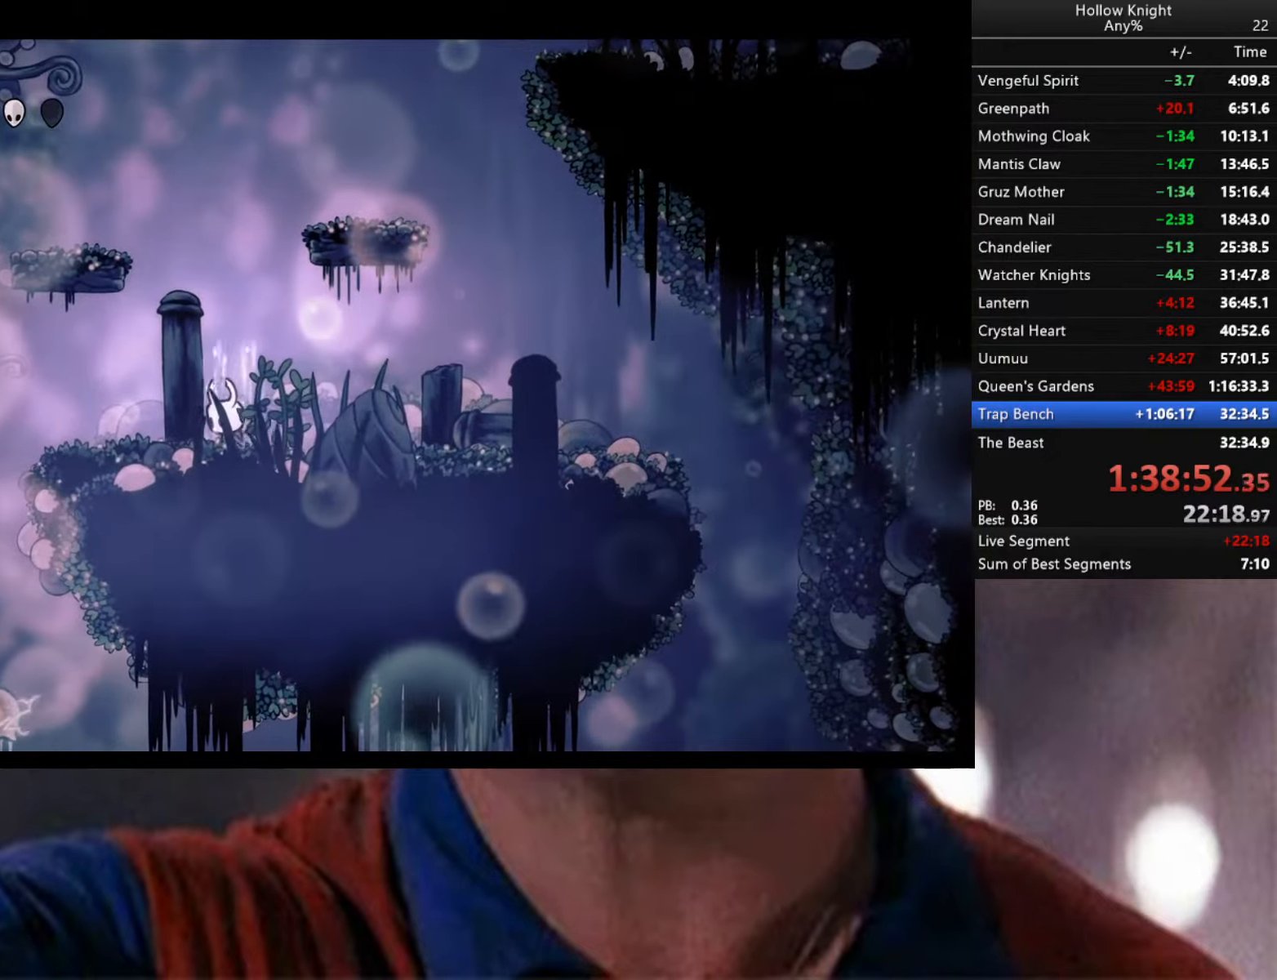
{"buttons": ["B"], "left_stick": "center", "right_stick": "center", "events": []}
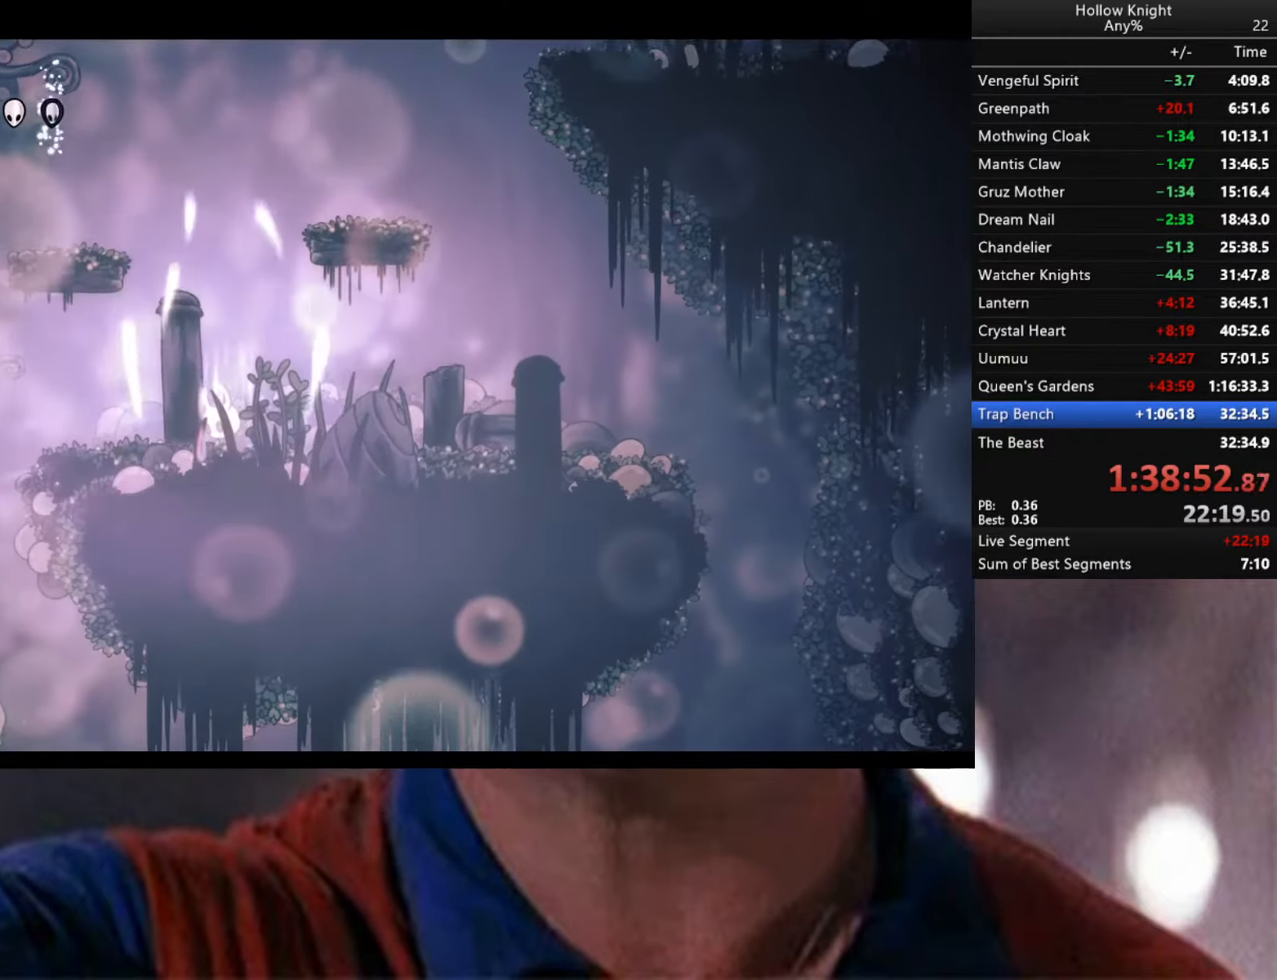
{"buttons": ["A"], "left_stick": "left", "right_stick": "center", "events": [[67, "B", "up"], [317, "A", "down"], [500, "left_stick", "left"]]}
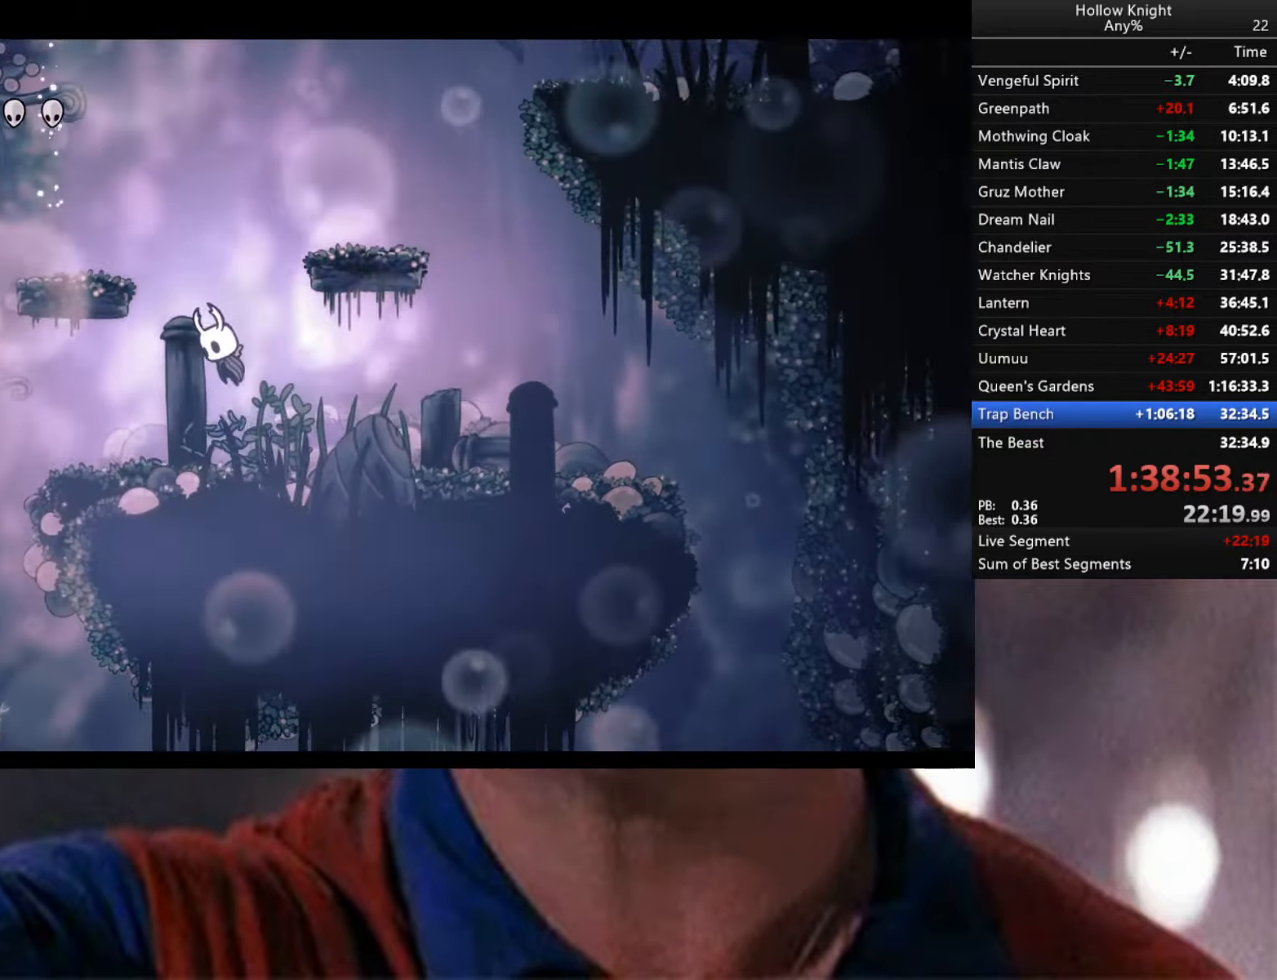
{"buttons": ["A"], "left_stick": "left", "right_stick": "center", "events": [[217, "A", "up"], [450, "A", "down"]]}
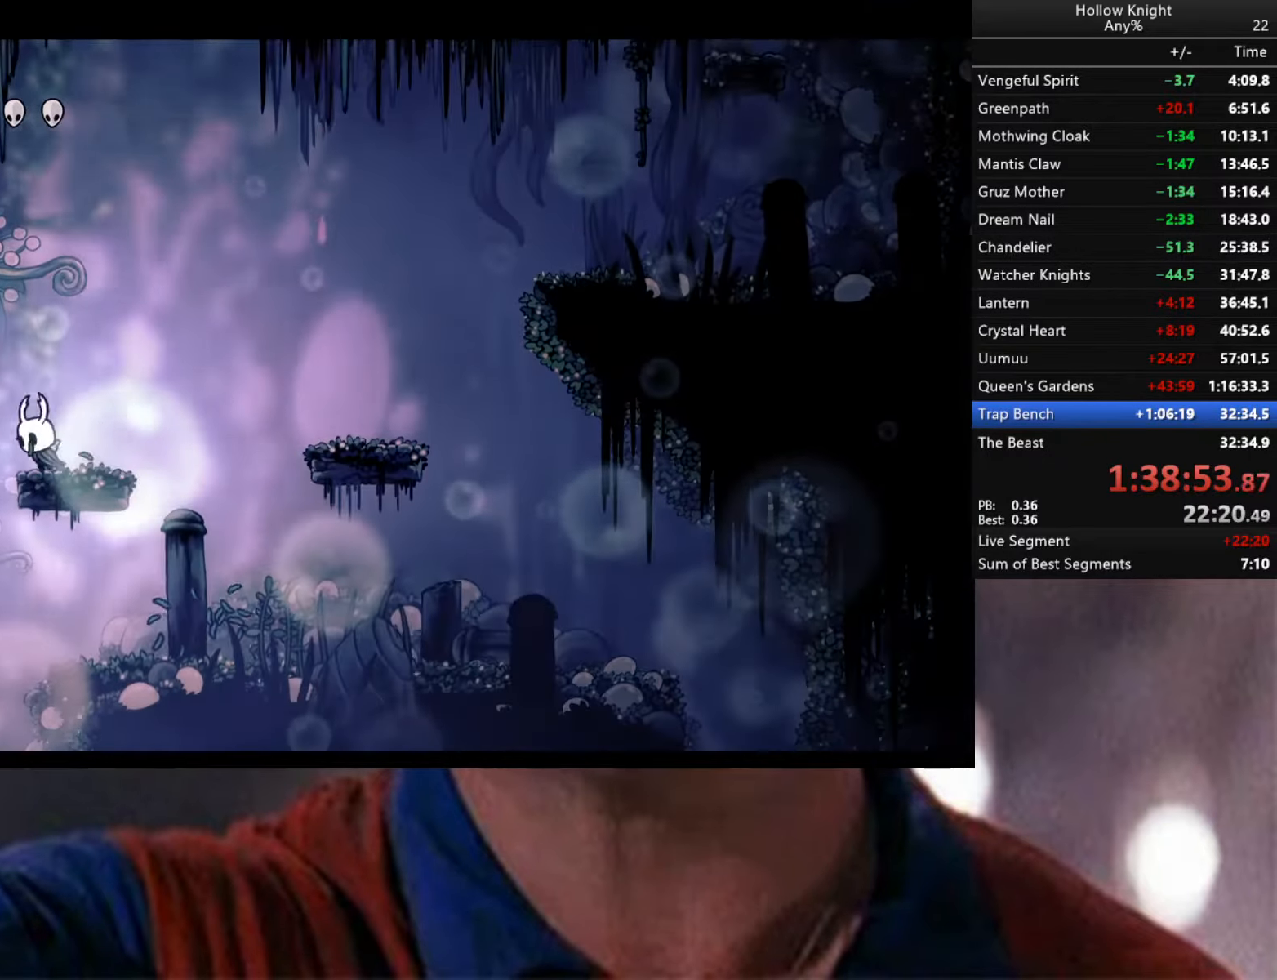
{"buttons": ["R2"], "left_stick": "left", "right_stick": "center", "events": [[234, "A", "up"], [467, "R2", "down"]]}
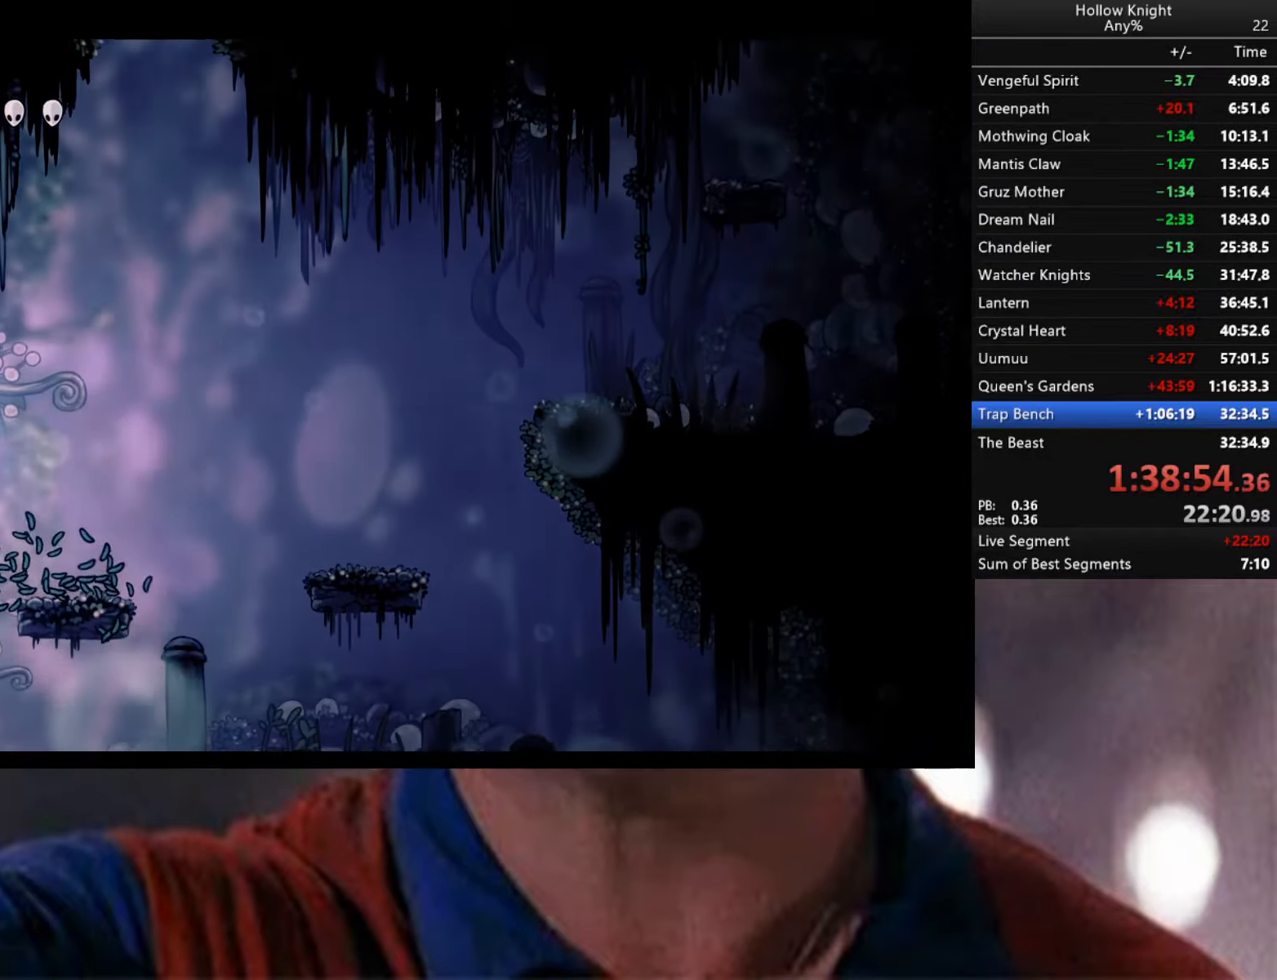
{"buttons": ["R2"], "left_stick": "left", "right_stick": "center", "events": []}
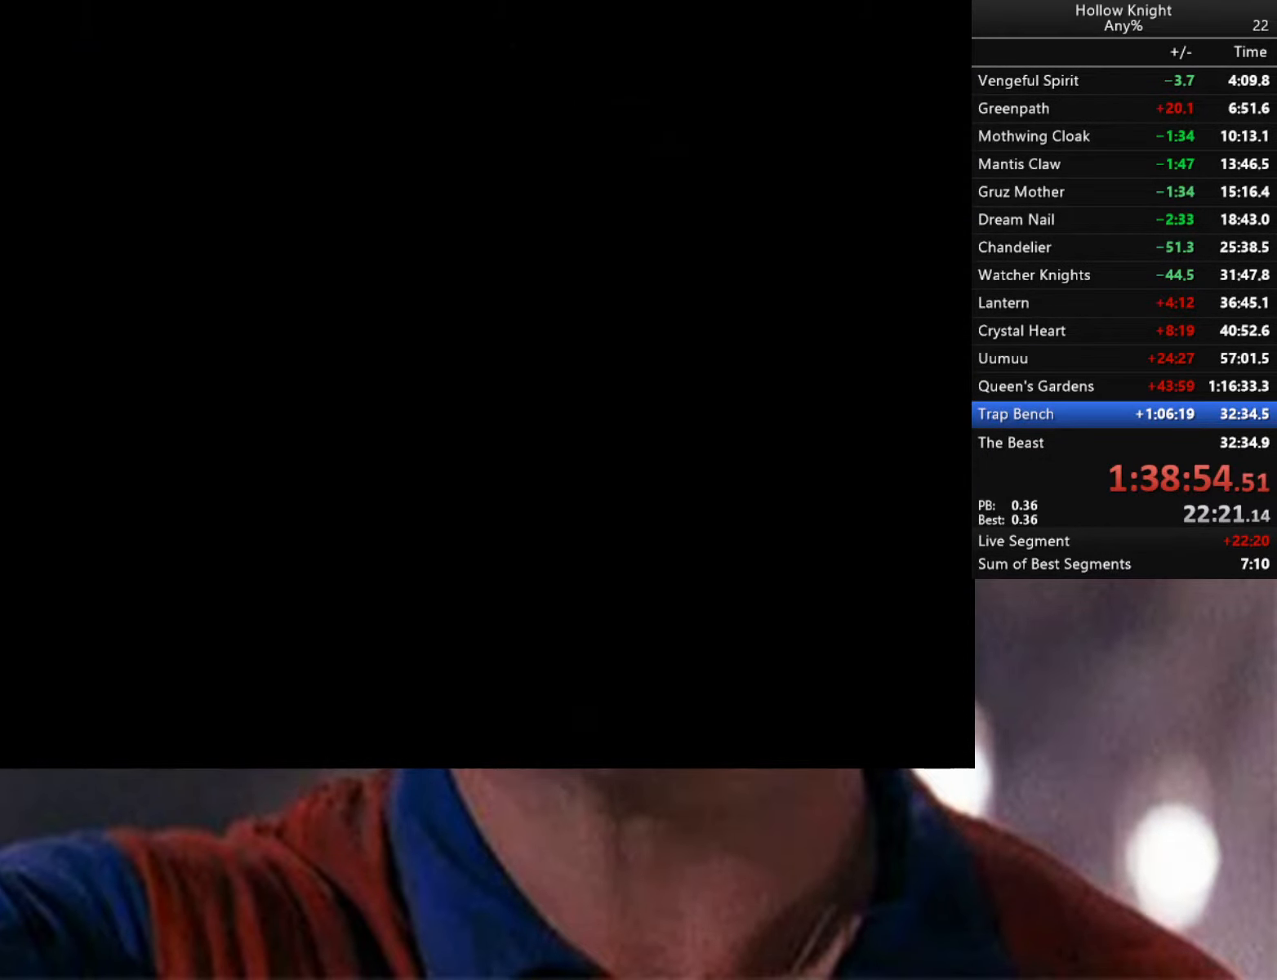
{"buttons": [], "left_stick": "left", "right_stick": "center", "events": [[384, "R2", "up"]]}
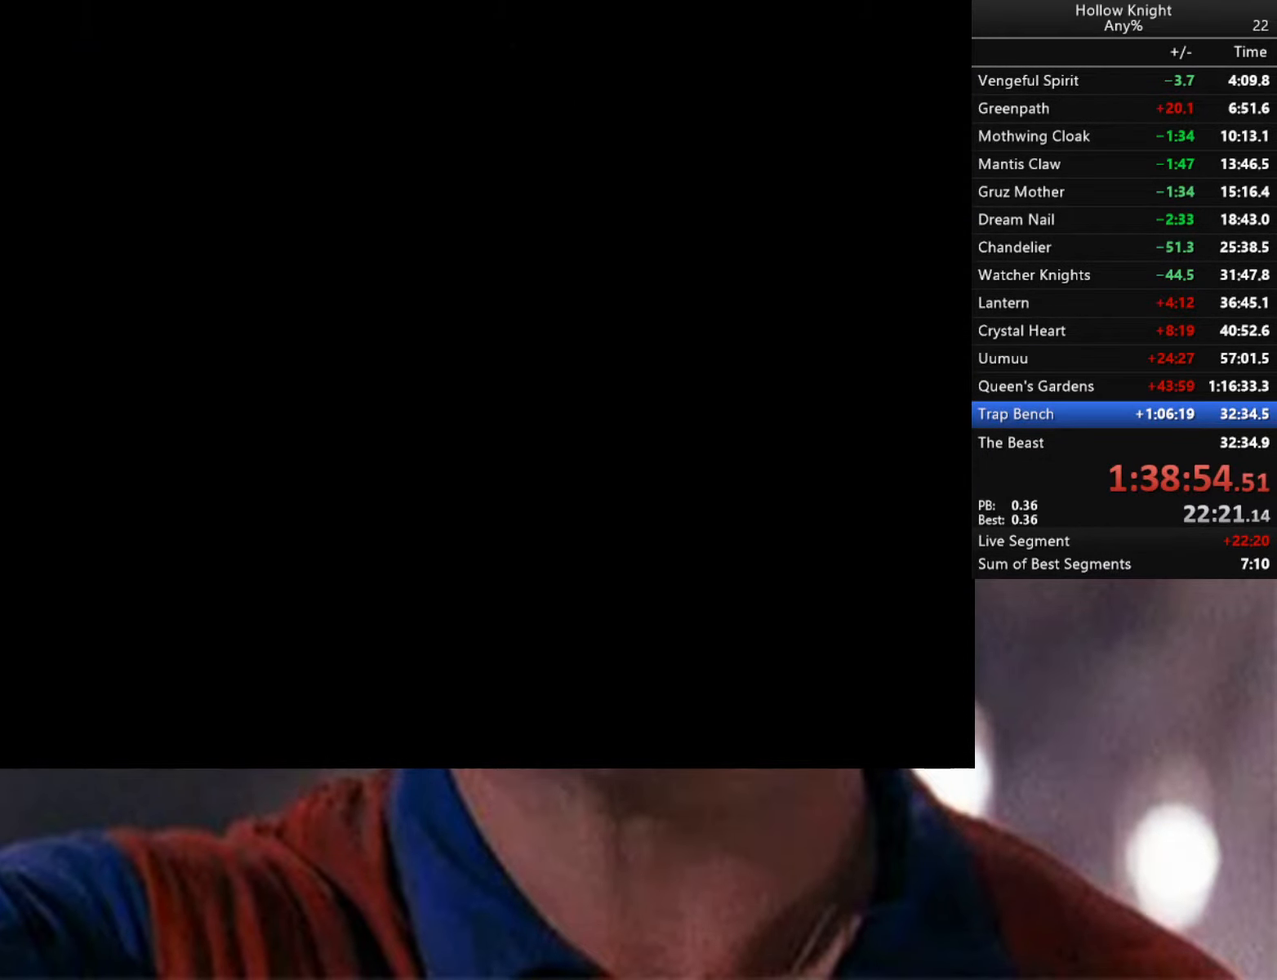
{"buttons": [], "left_stick": "left", "right_stick": "center", "events": [[17, "left_stick", "center"], [350, "left_stick", "down-left"], [400, "left_stick", "left"]]}
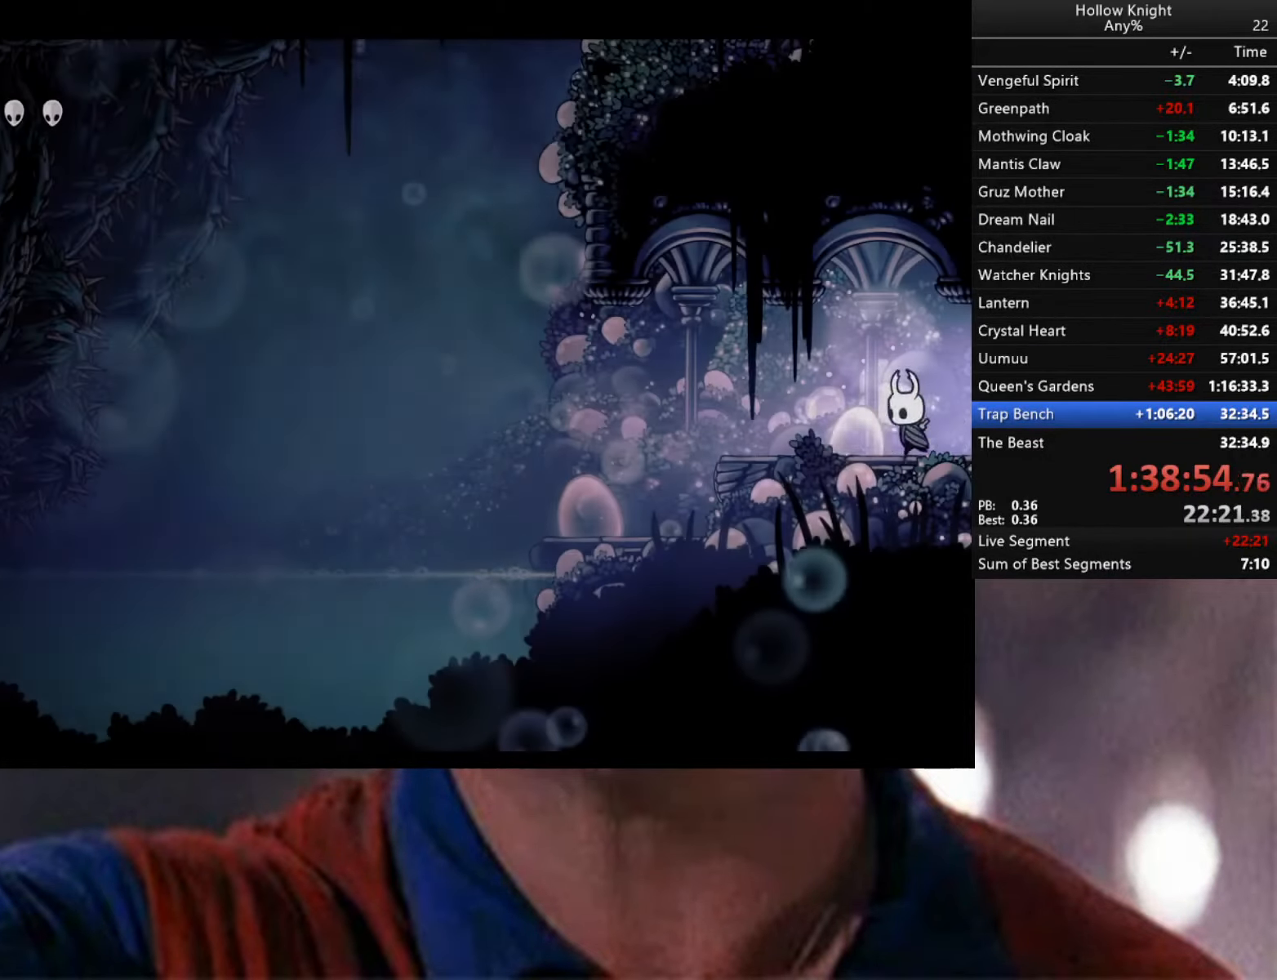
{"buttons": [], "left_stick": "left", "right_stick": "center", "events": []}